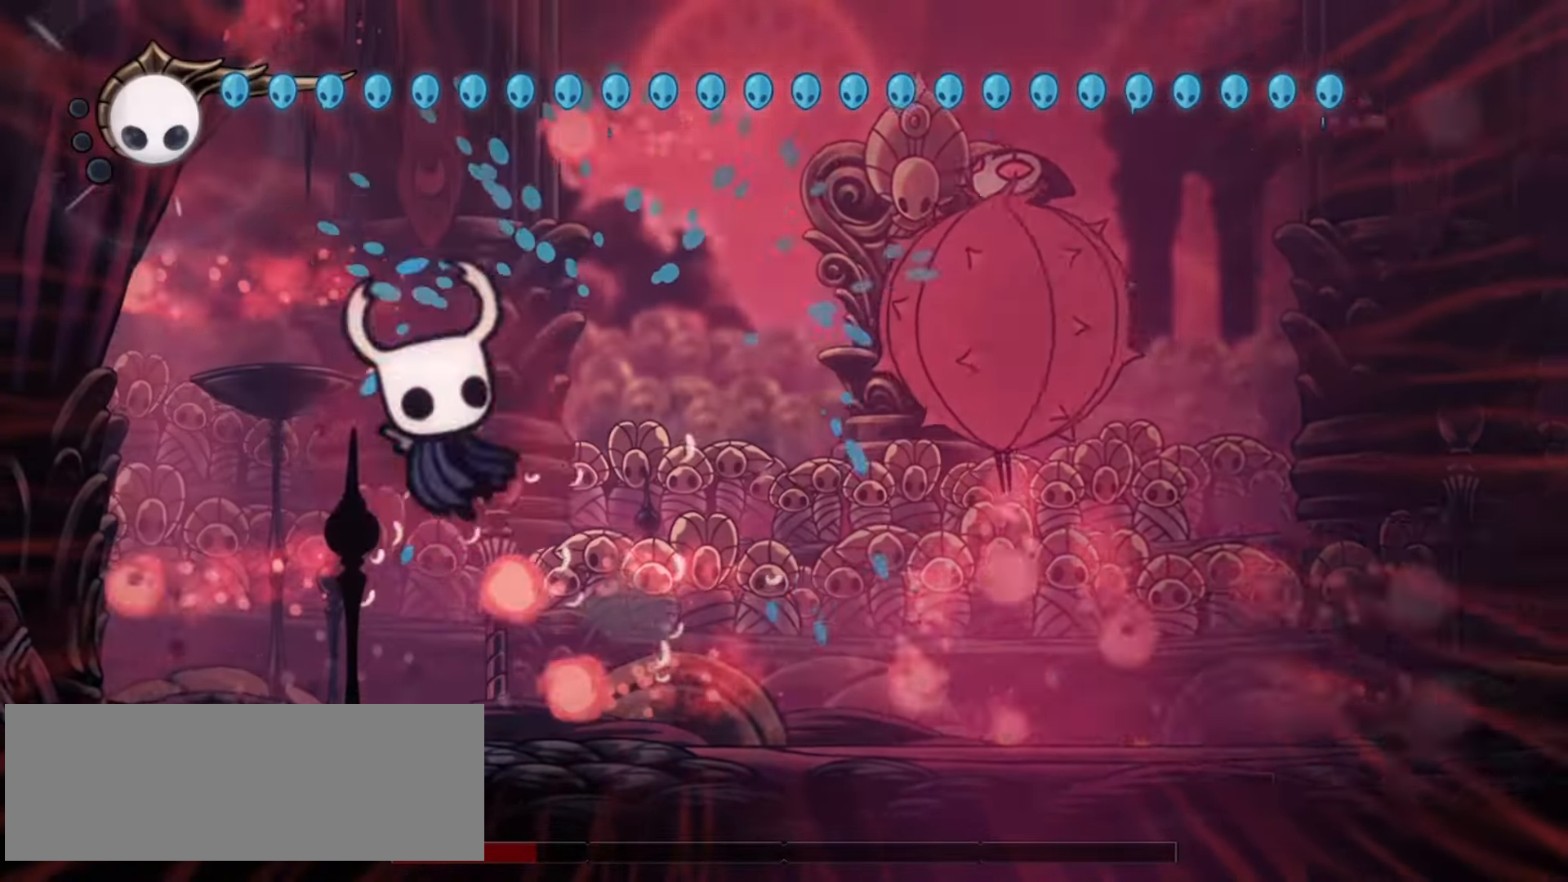
Gameplay with keyboard; each line is a JSON object with the keys held at the frame after it. "events" lists presses ("down") and releases ("up") of "a", "c", "d", "down", "f", "i", "left", "right", "s", "up", "x" and "z" between this image and that frame as [ms after this image, input, new state], when the widget could be followed in between. No other keys are recorded. Mouse input is not recorded.
{"keys": ["right", "x"], "events": [[17, "c", "up"], [67, "x", "down"], [217, "z", "down"], [483, "z", "up"]]}
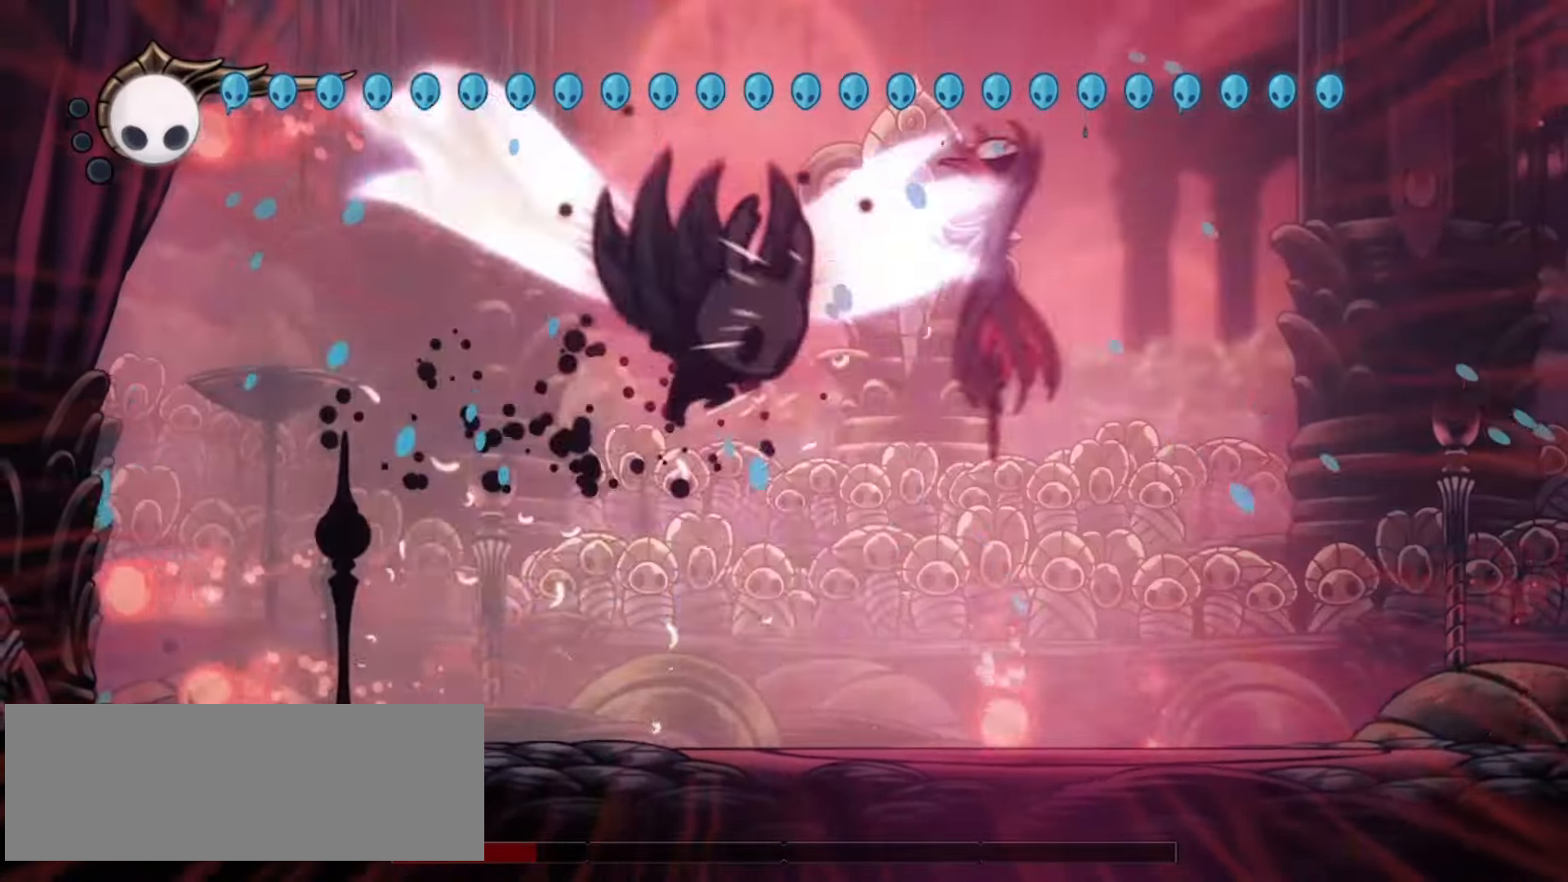
{"keys": ["up", "x"], "events": [[367, "right", "up"], [450, "up", "down"]]}
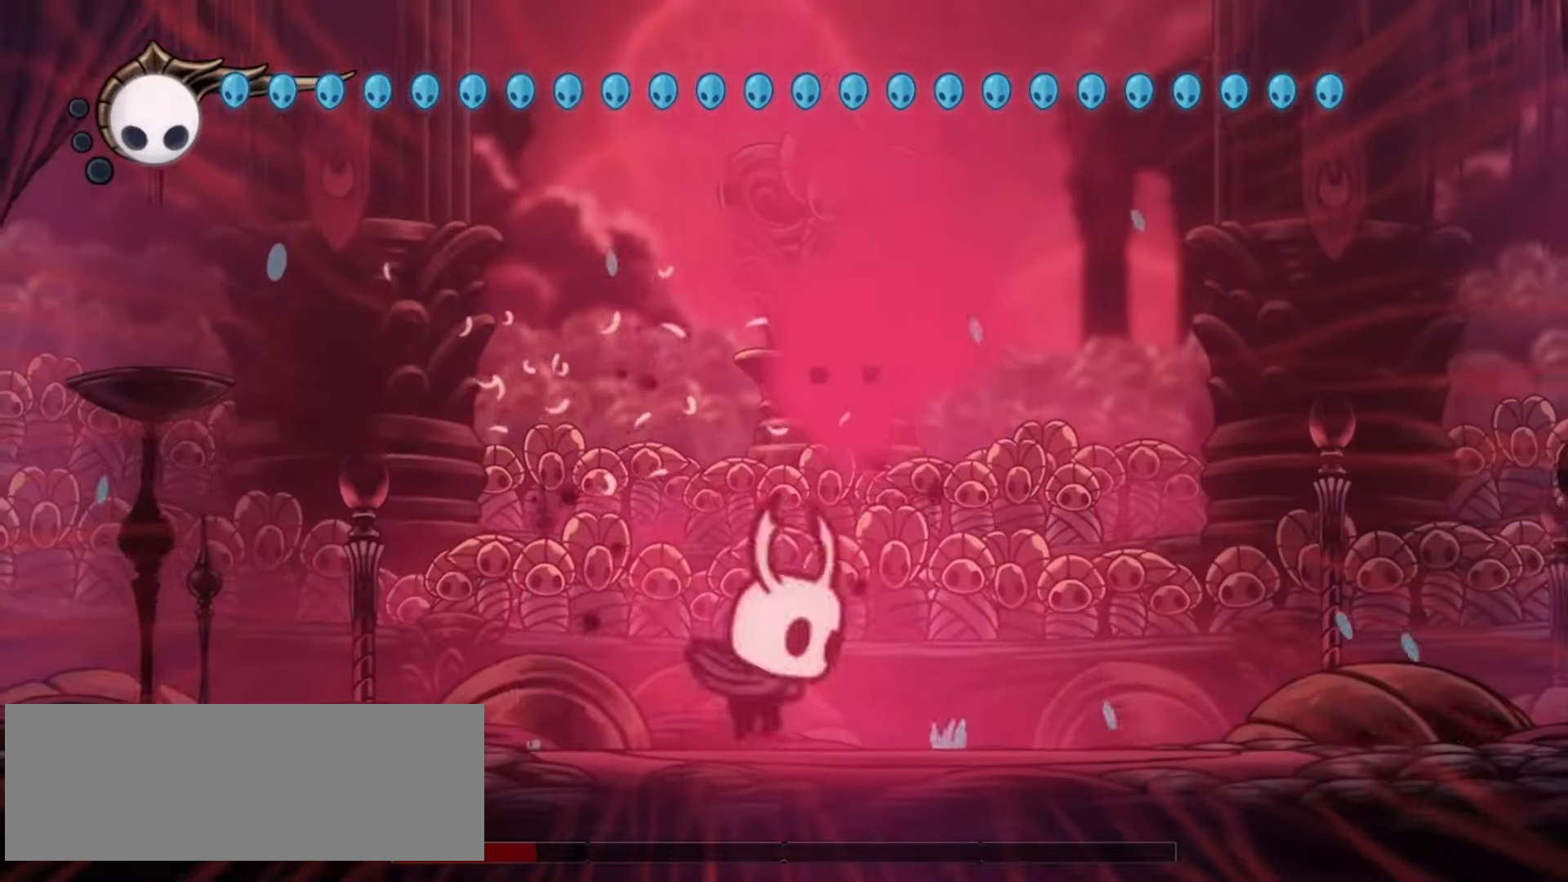
{"keys": ["up", "x"], "events": [[150, "right", "down"], [433, "right", "up"]]}
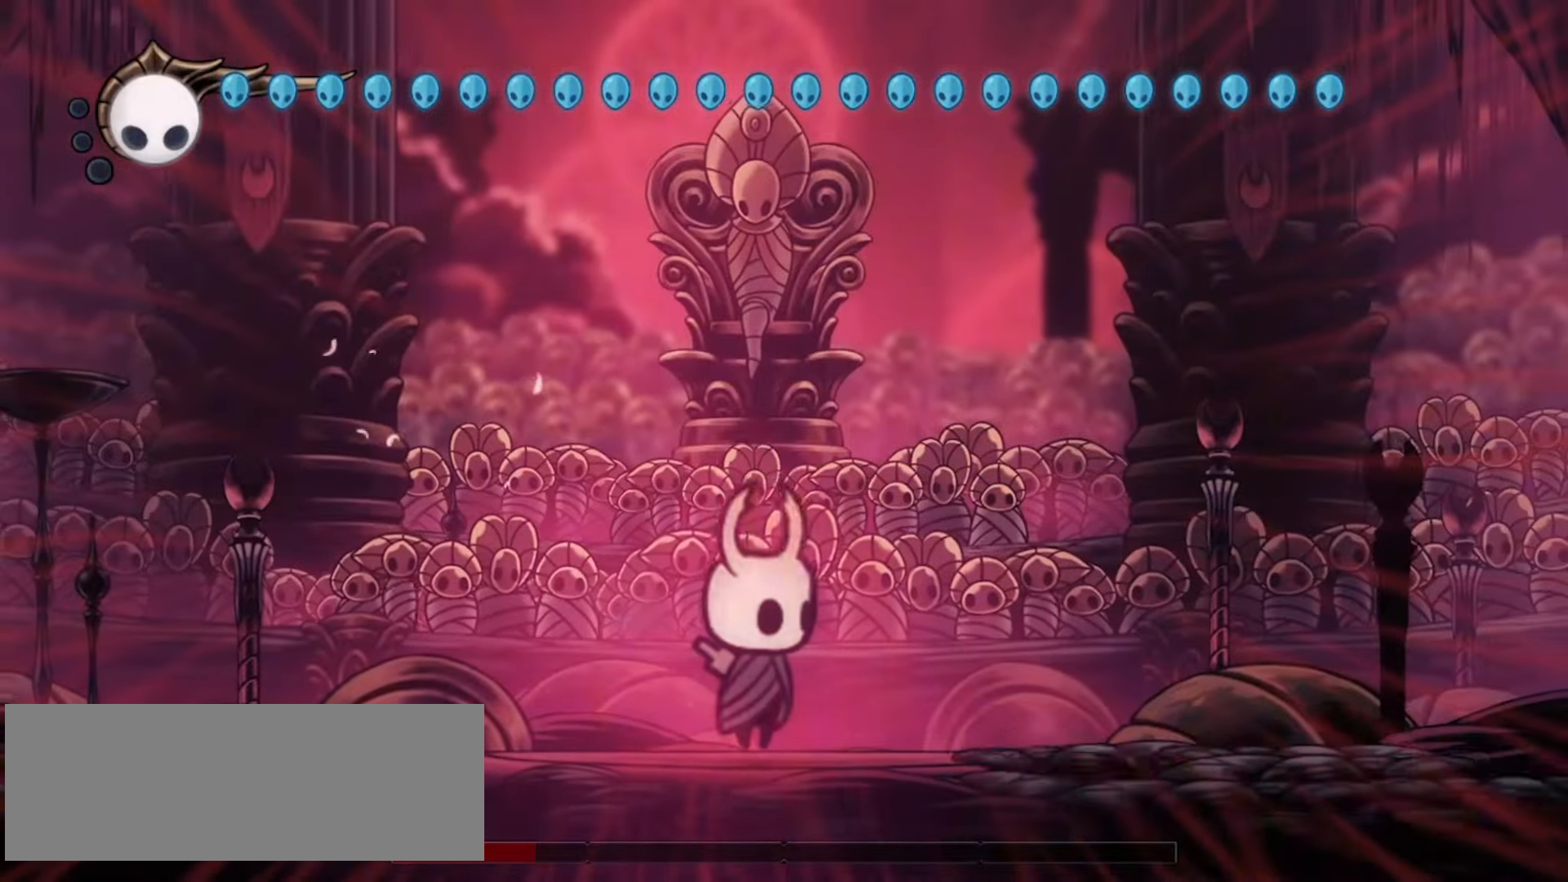
{"keys": ["a", "left", "up"], "events": [[67, "left", "down"], [300, "x", "up"], [350, "a", "down"], [400, "a", "up"], [500, "a", "down"]]}
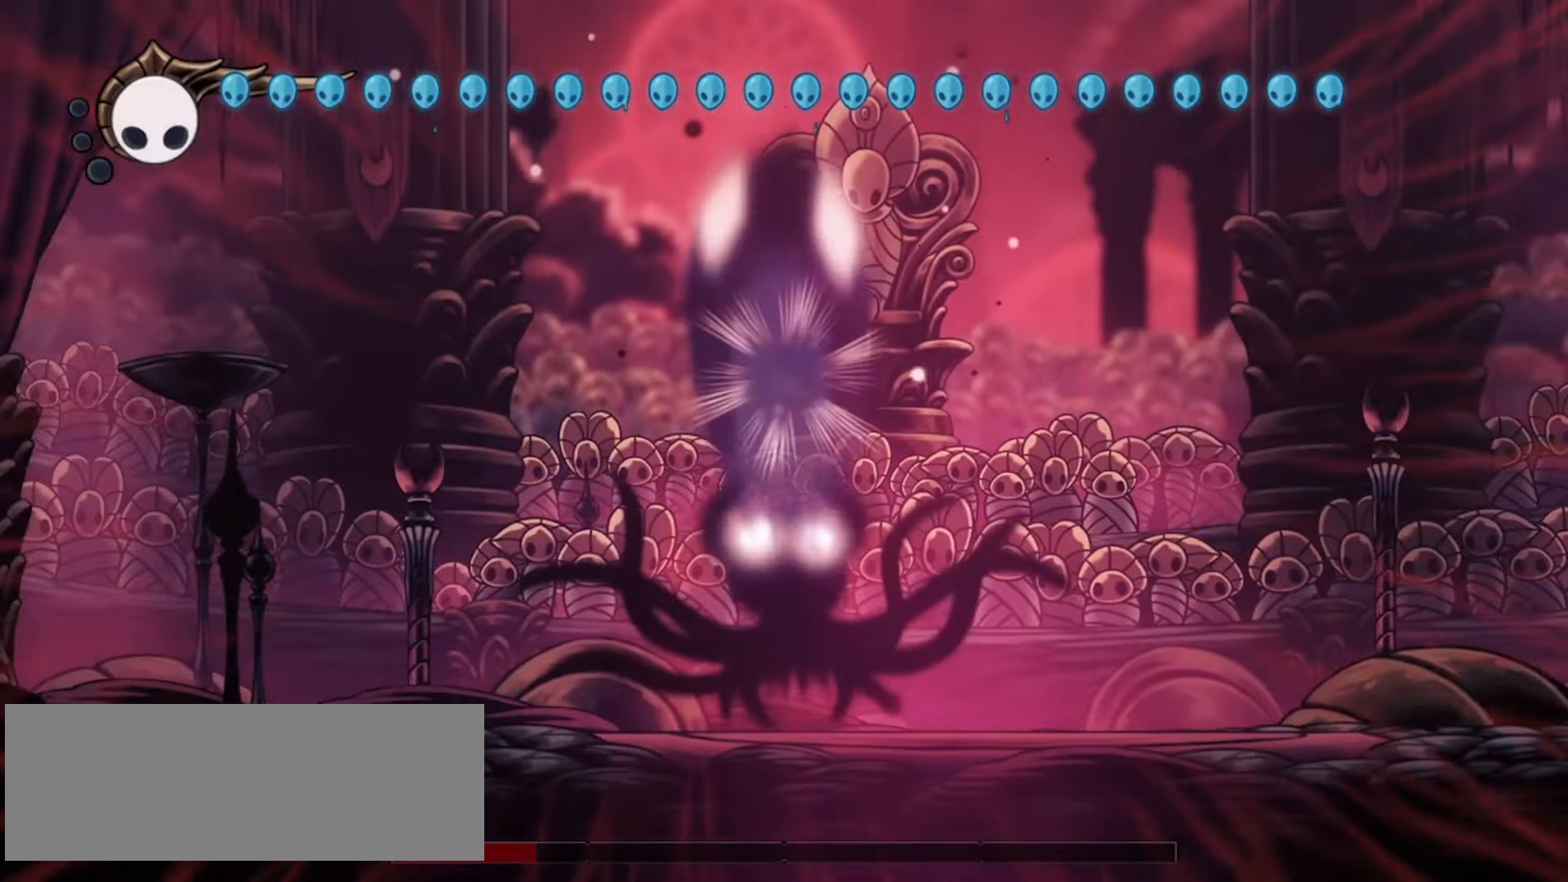
{"keys": ["a", "left", "up"], "events": [[83, "a", "up"], [133, "a", "down"], [233, "a", "up"], [283, "a", "down"], [317, "a", "up"], [400, "a", "down"], [450, "a", "up"], [500, "a", "down"]]}
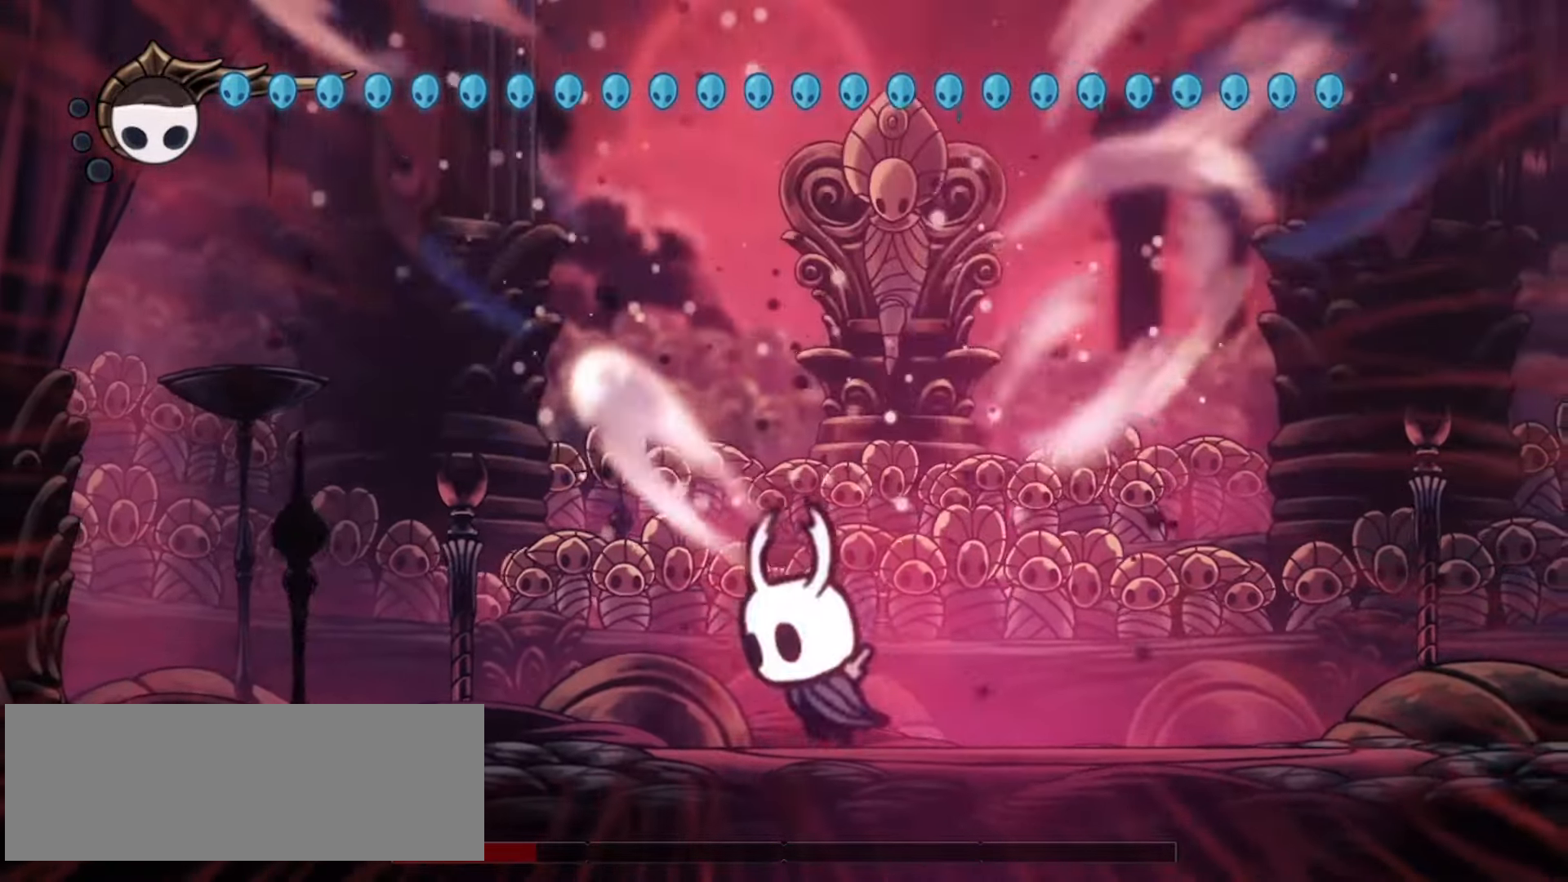
{"keys": ["a", "left", "up"], "events": [[50, "a", "up"], [150, "a", "down"], [200, "a", "up"], [250, "a", "down"], [300, "a", "up"], [383, "a", "down"], [433, "a", "up"], [483, "a", "down"]]}
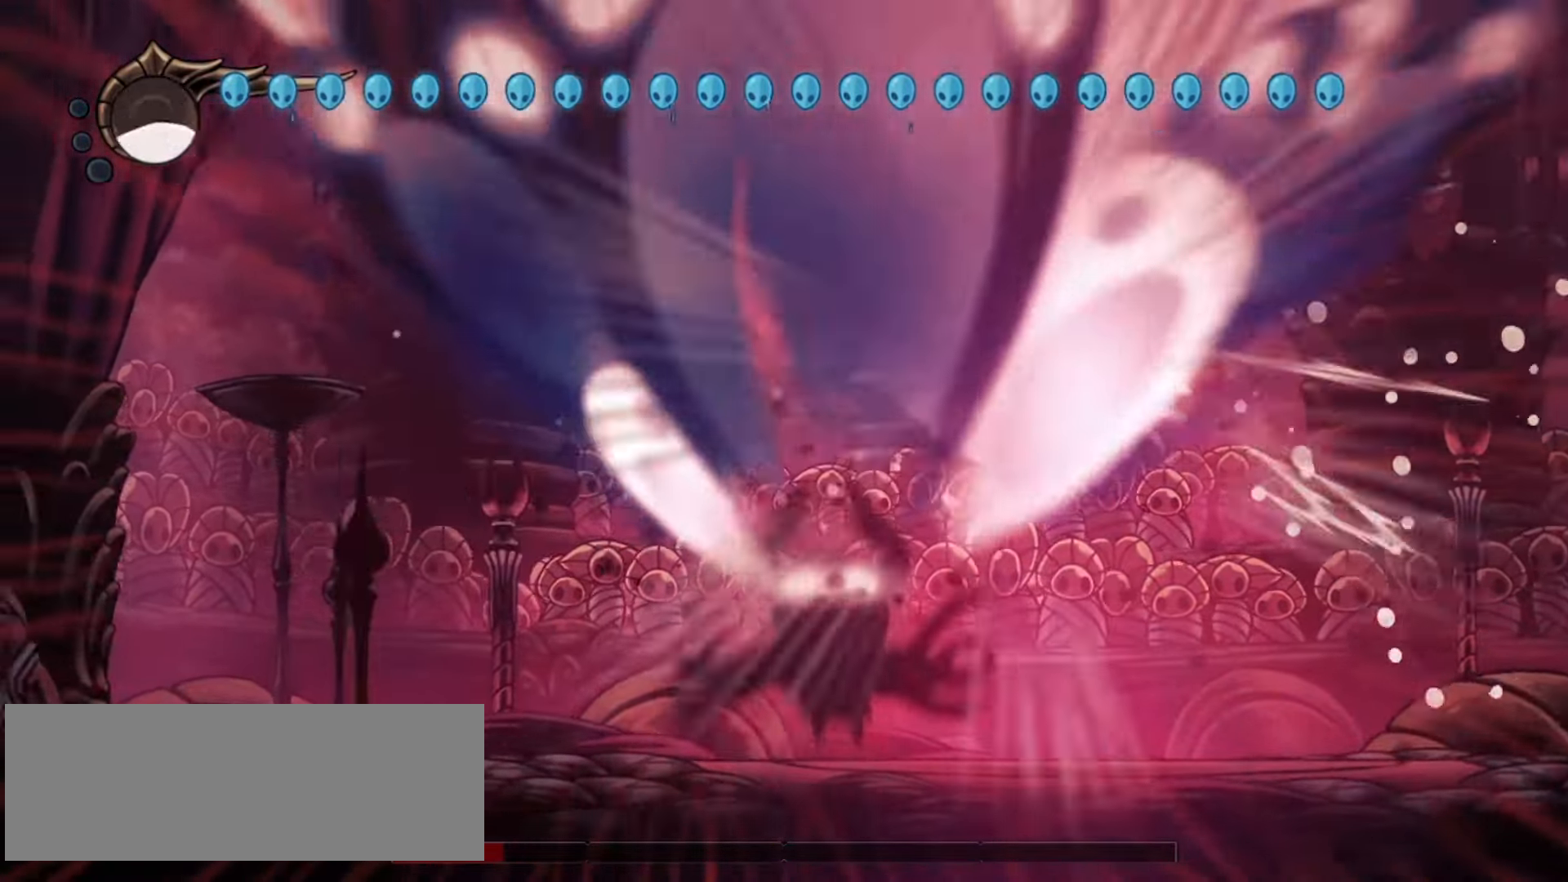
{"keys": ["a", "left", "up"], "events": [[67, "a", "up"], [117, "a", "down"], [217, "a", "up"], [250, "a", "down"], [300, "a", "up"], [350, "a", "down"], [450, "a", "up"], [500, "a", "down"]]}
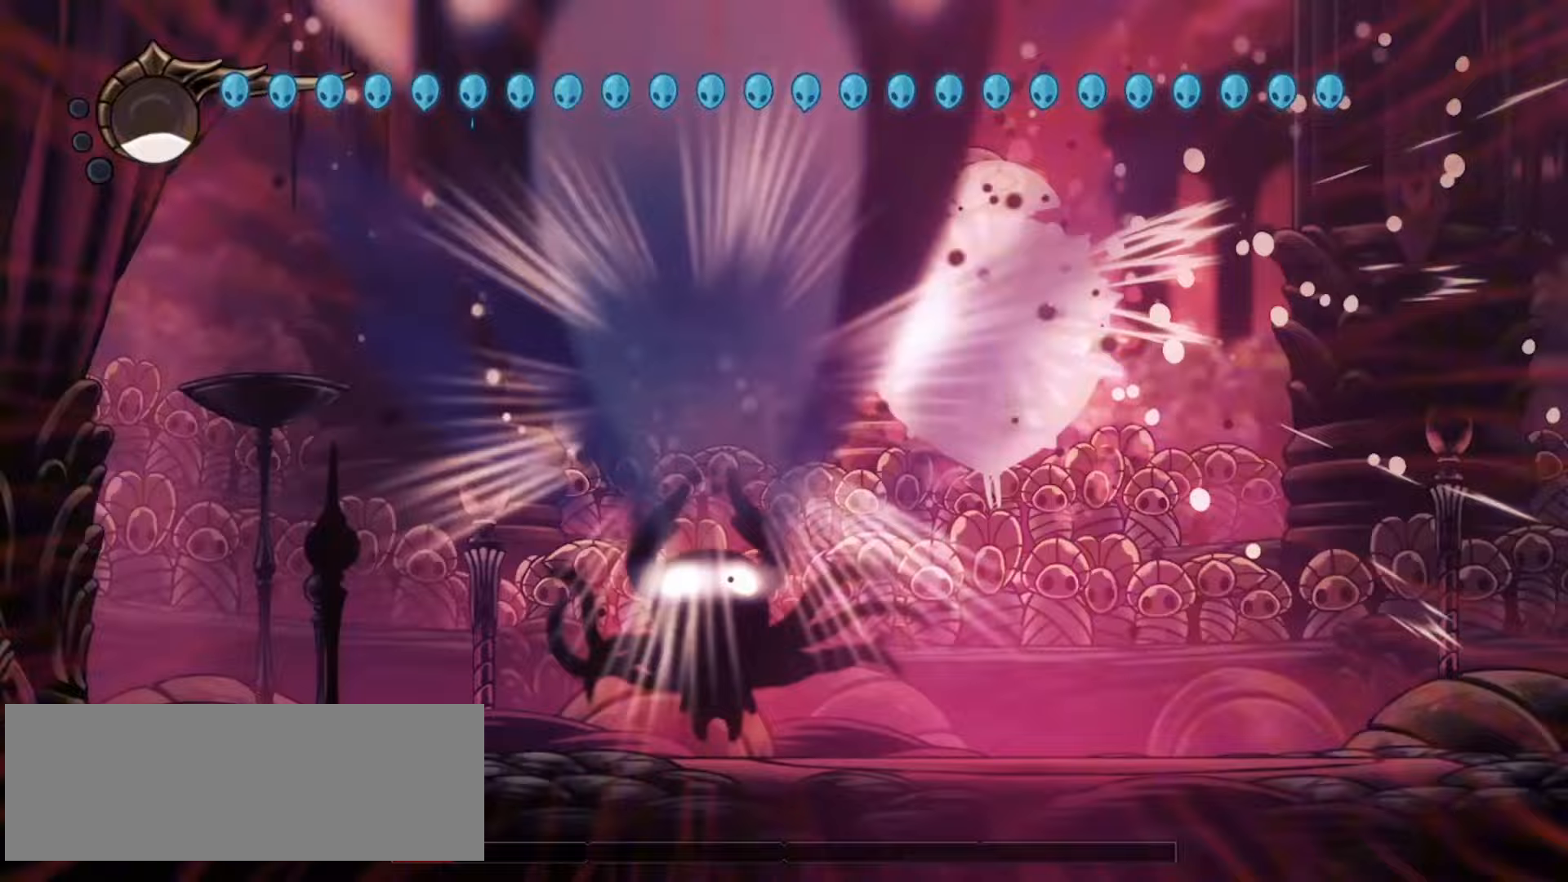
{"keys": ["c", "left"], "events": [[50, "a", "up"], [317, "c", "down"], [317, "up", "up"], [367, "c", "up"], [467, "c", "down"]]}
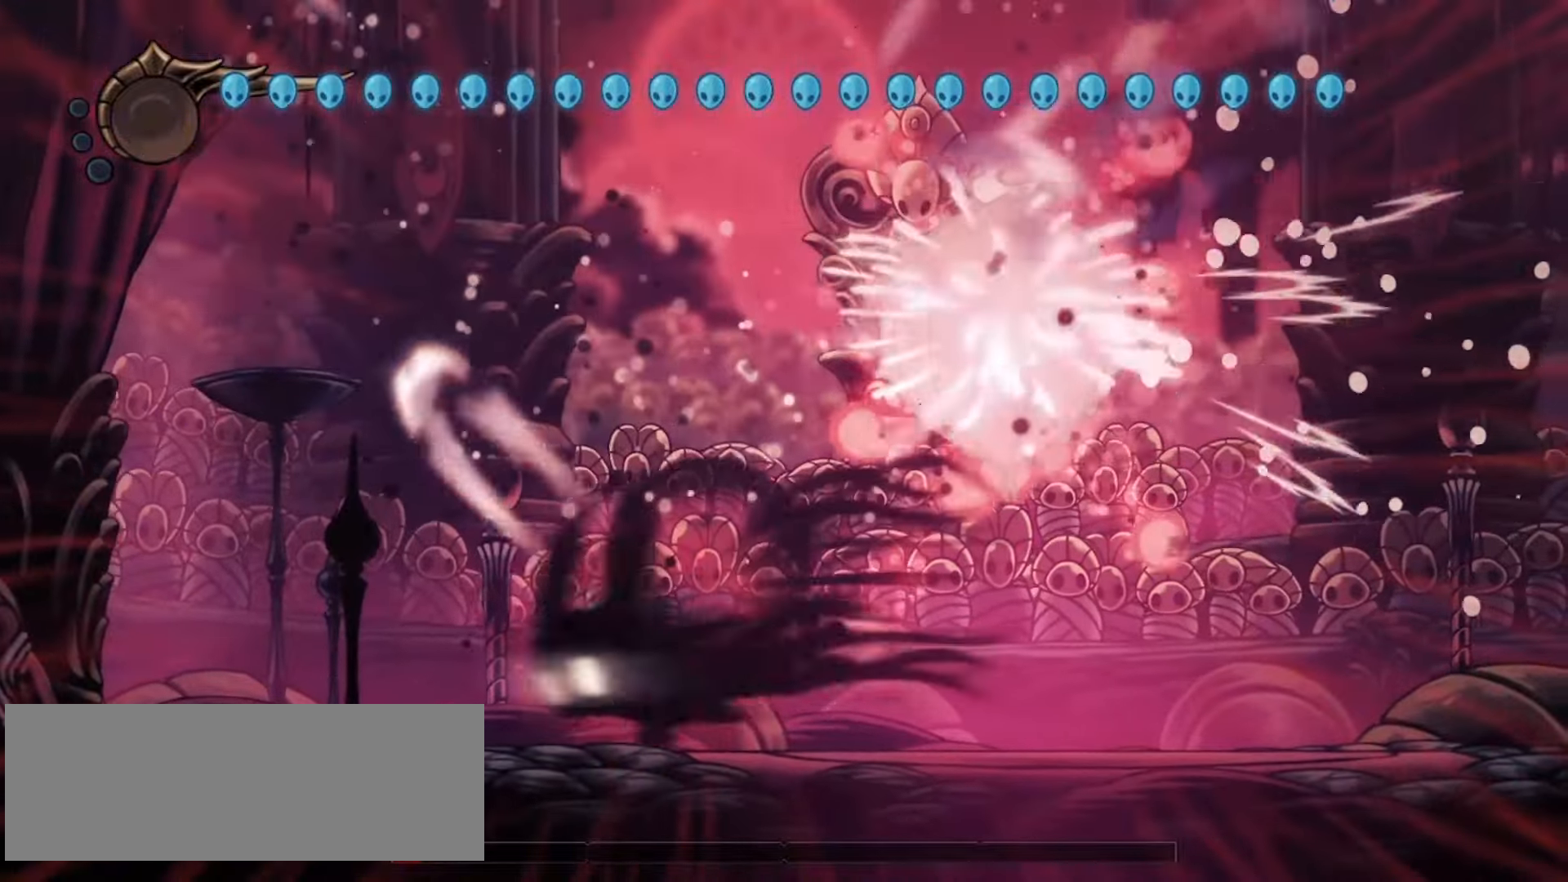
{"keys": ["left", "z"], "events": [[50, "c", "up"], [333, "z", "down"], [433, "left", "up"], [467, "left", "down"]]}
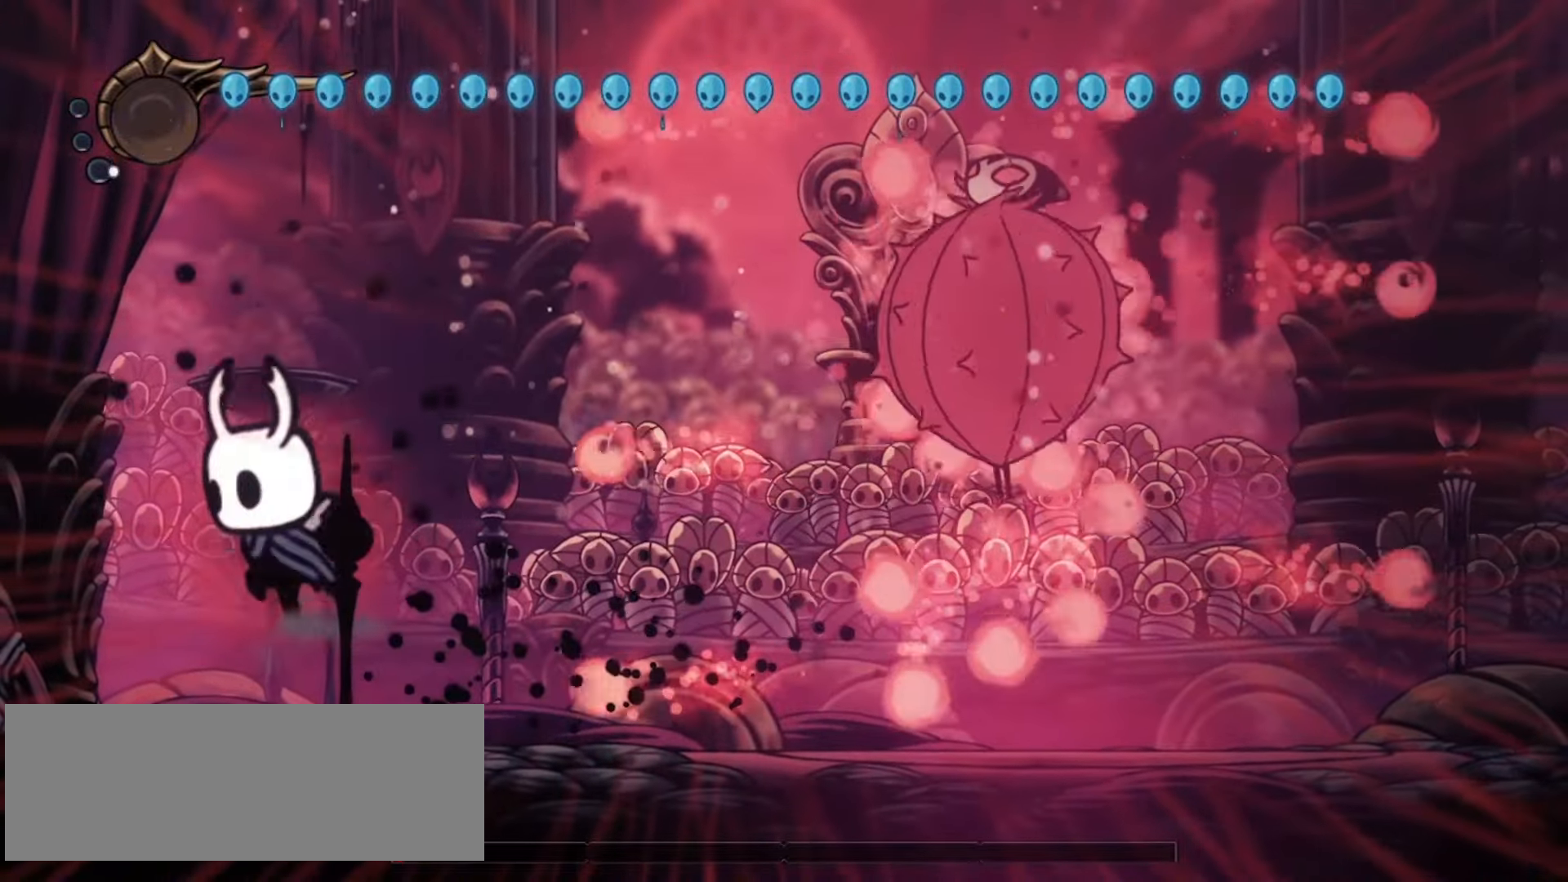
{"keys": ["right"], "events": [[117, "z", "up"], [167, "left", "up"], [167, "z", "down"], [250, "right", "down"], [400, "z", "up"]]}
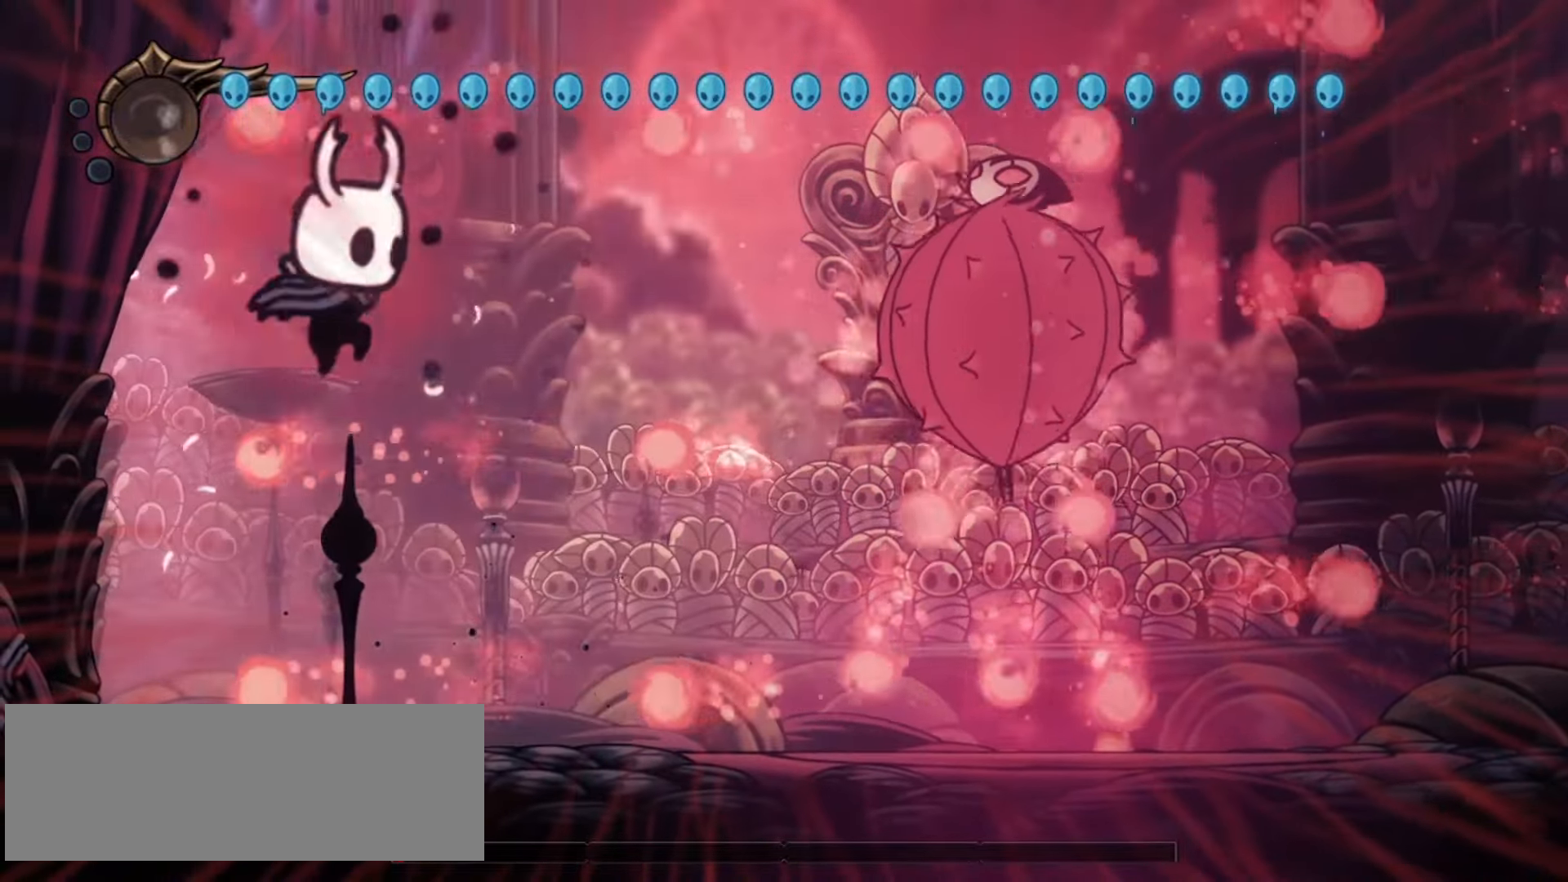
{"keys": ["left", "z"], "events": [[83, "right", "up"], [133, "left", "down"], [500, "z", "down"]]}
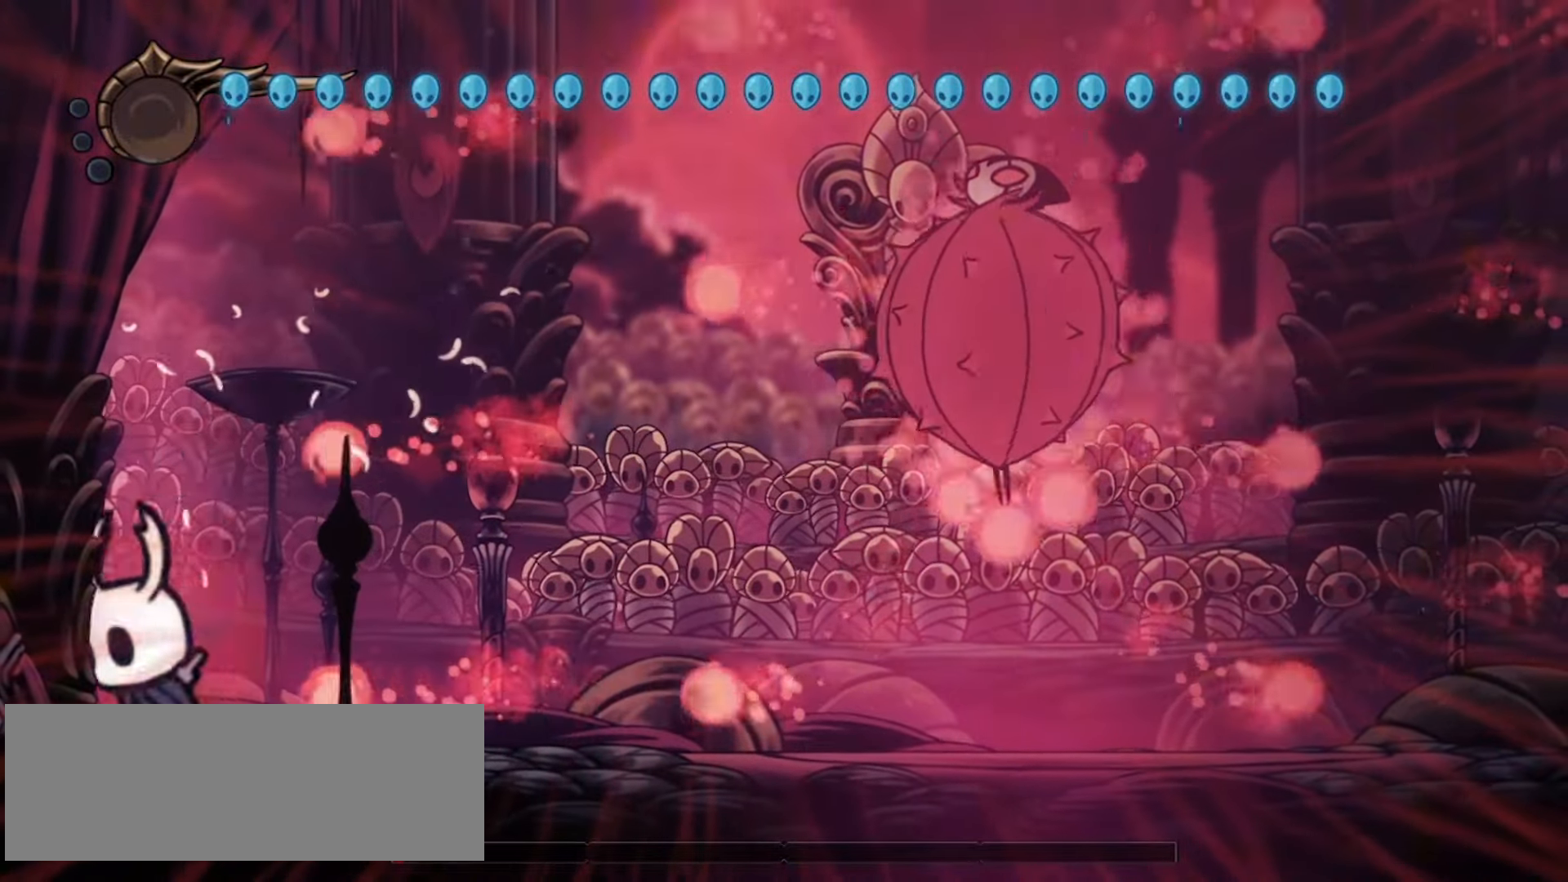
{"keys": ["left", "z"], "events": [[50, "left", "up"], [50, "right", "down"], [150, "z", "up"], [333, "right", "up"], [433, "left", "down"], [467, "z", "down"]]}
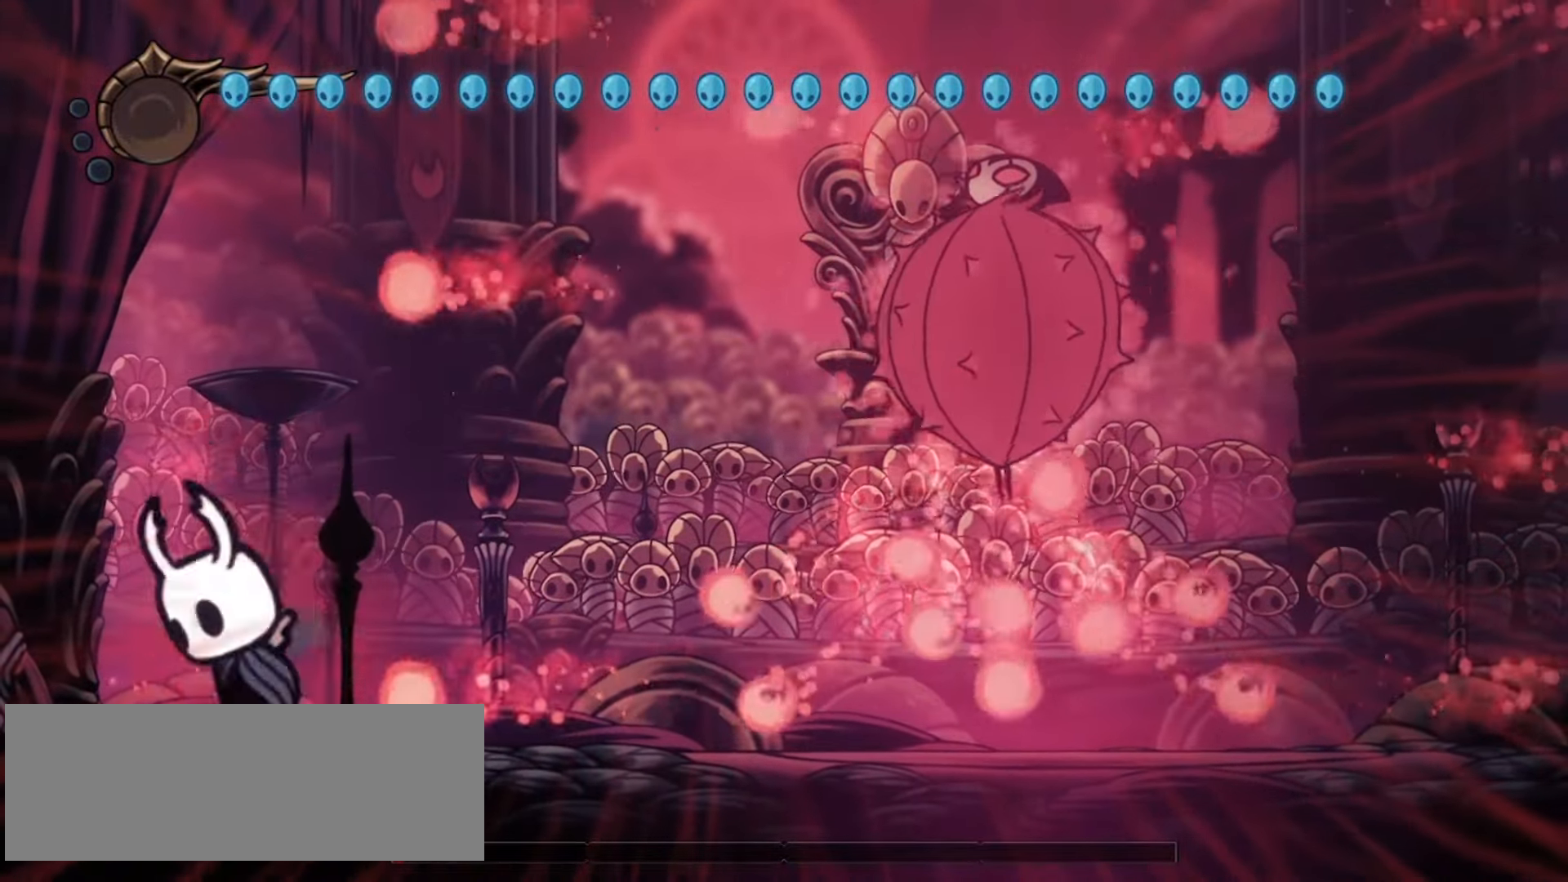
{"keys": ["right", "z"], "events": [[117, "right", "down"], [167, "left", "up"], [200, "z", "up"], [300, "right", "up"], [350, "z", "down"], [483, "right", "down"]]}
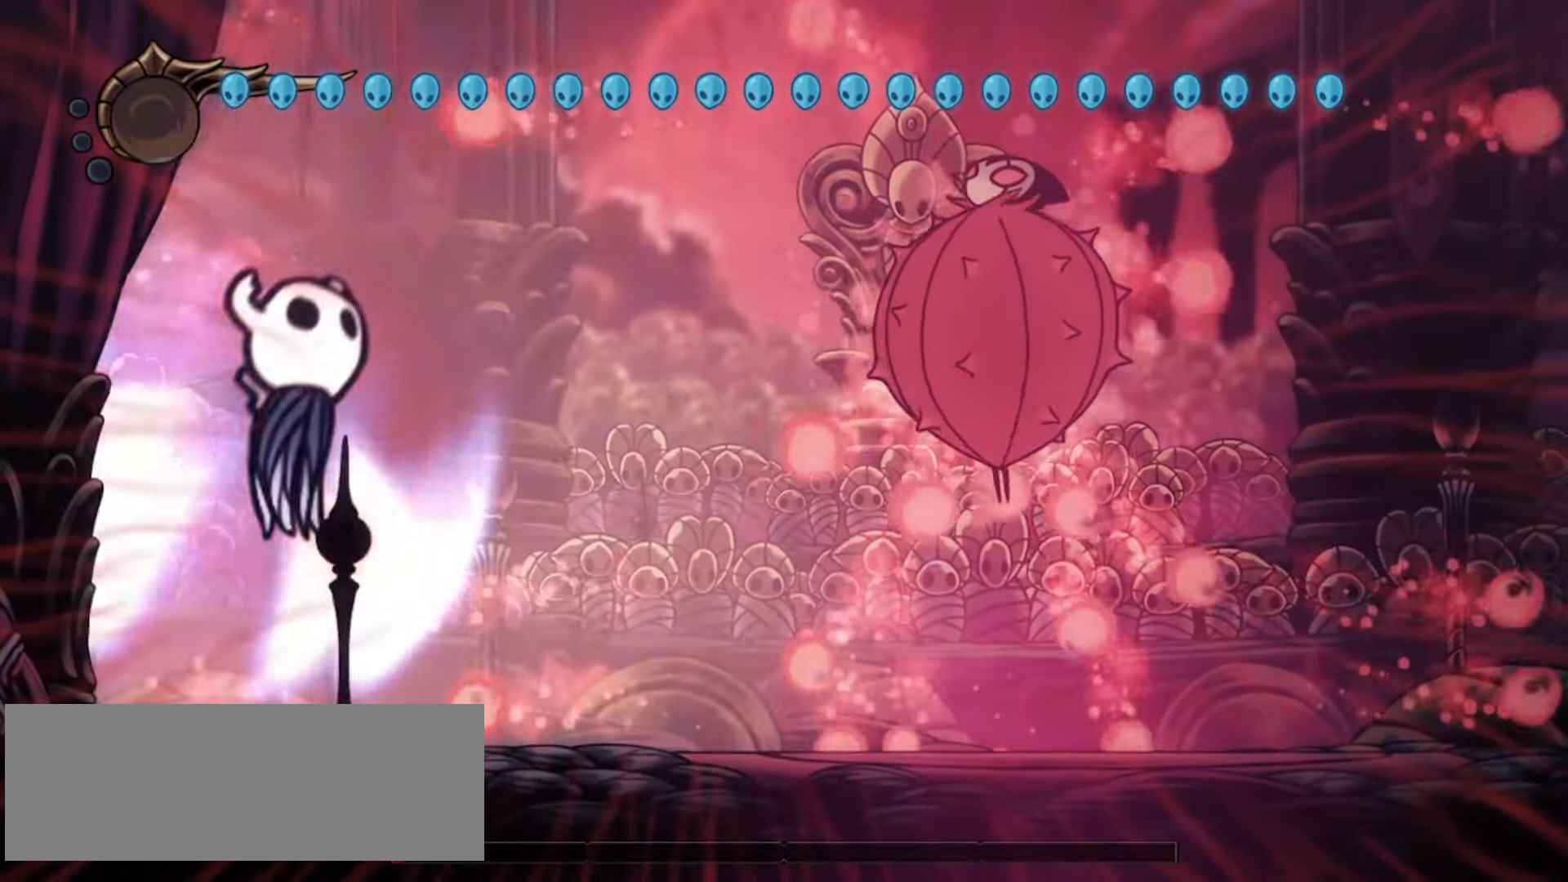
{"keys": ["left"], "events": [[133, "right", "up"], [133, "z", "up"], [183, "left", "down"], [283, "left", "up"], [283, "right", "down"], [317, "right", "up"], [317, "x", "down"], [367, "left", "down"], [467, "x", "up"]]}
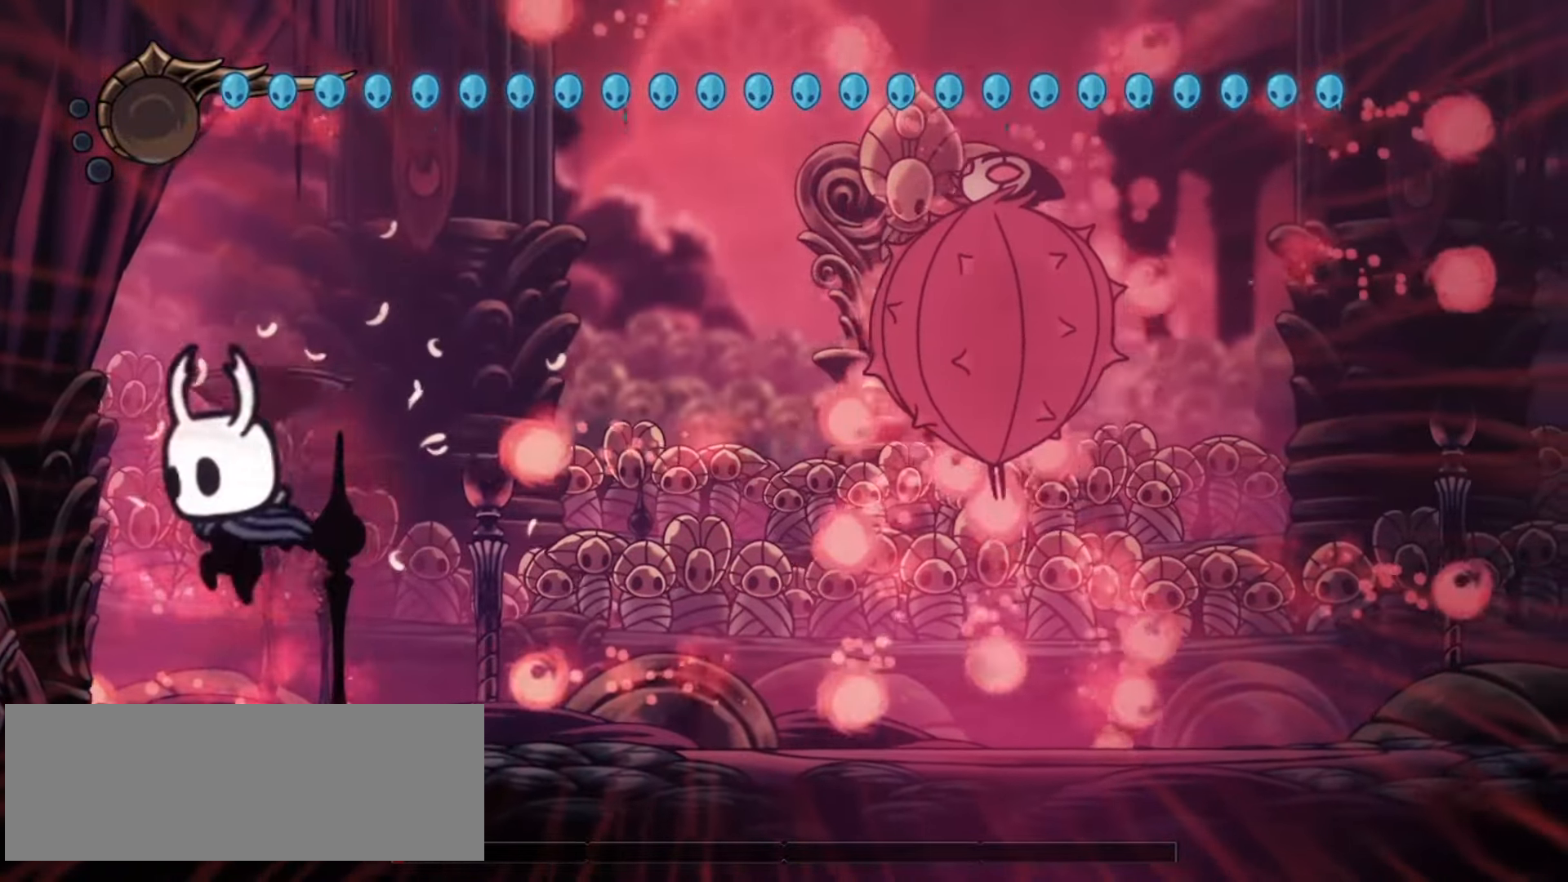
{"keys": ["right"], "events": [[150, "left", "up"], [200, "z", "down"], [233, "right", "down"], [333, "z", "up"]]}
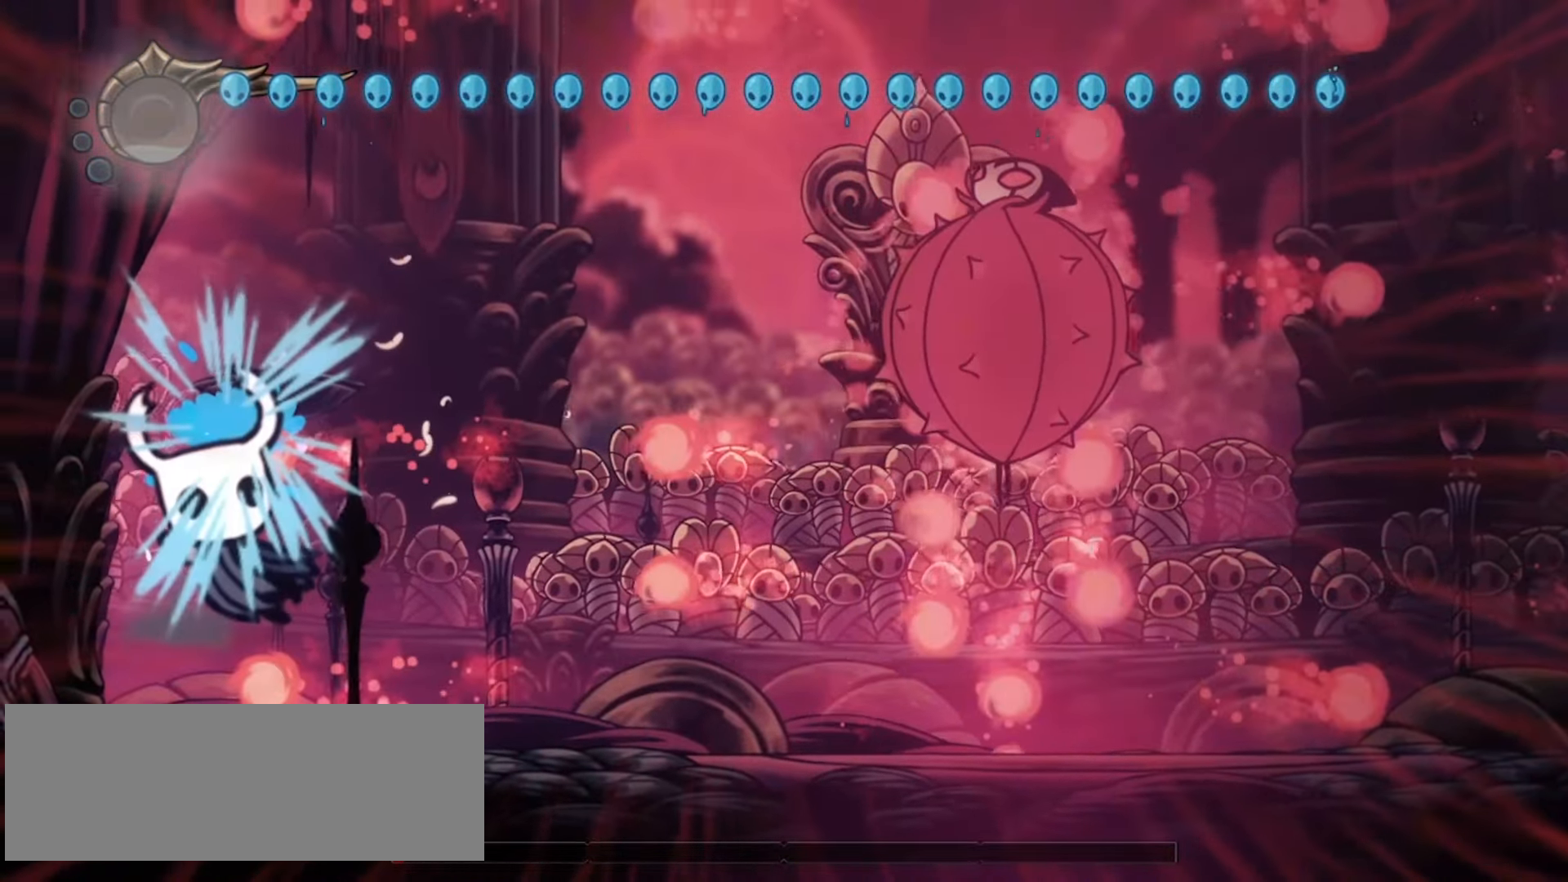
{"keys": ["right"], "events": []}
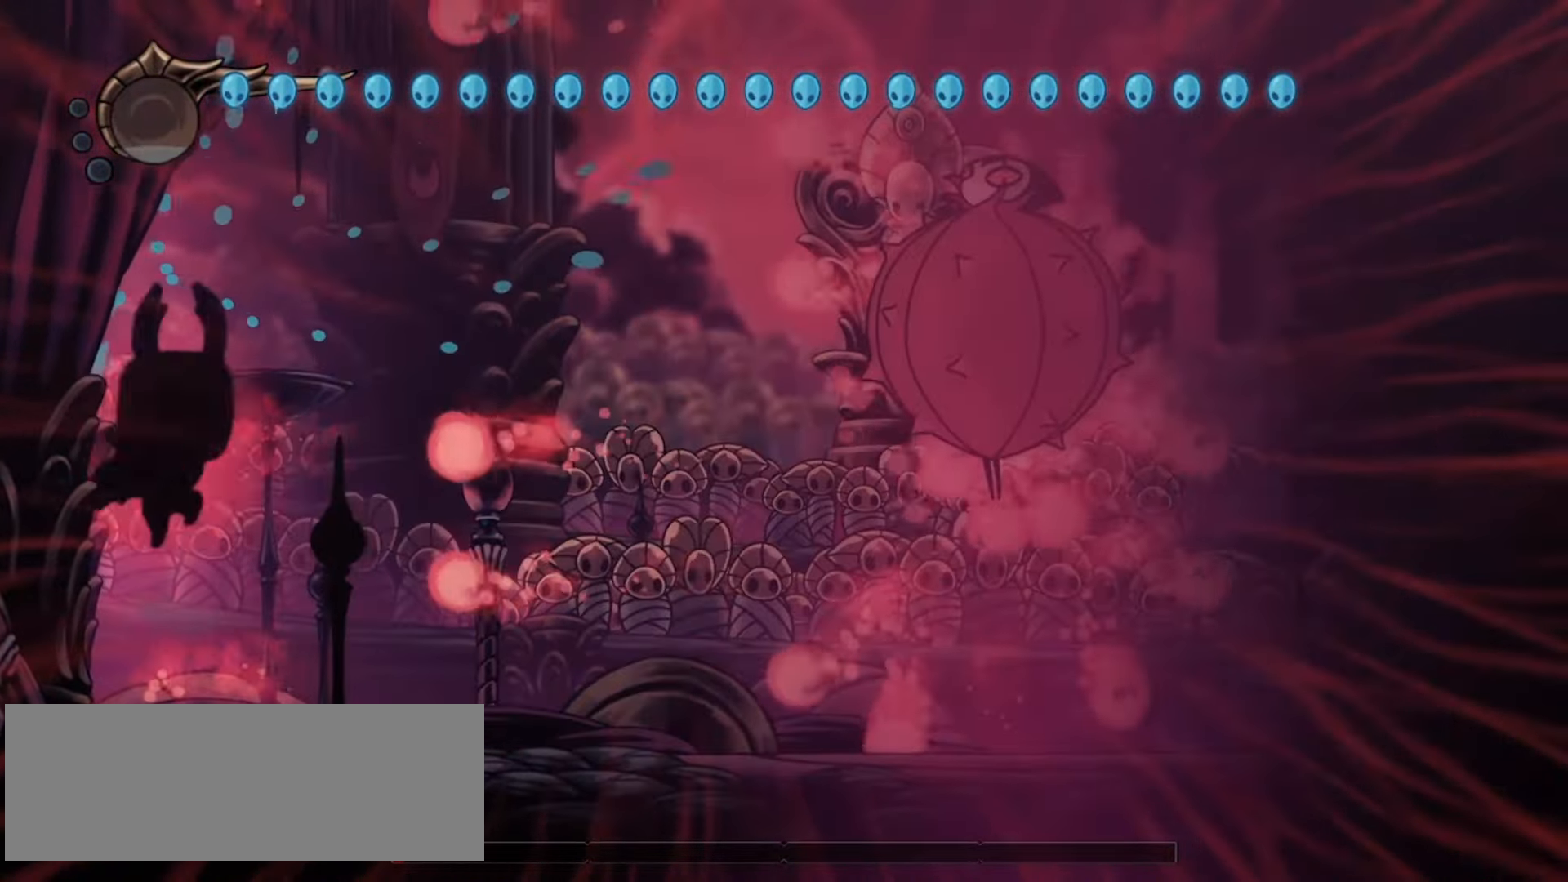
{"keys": ["z"], "events": [[367, "right", "up"], [450, "z", "down"]]}
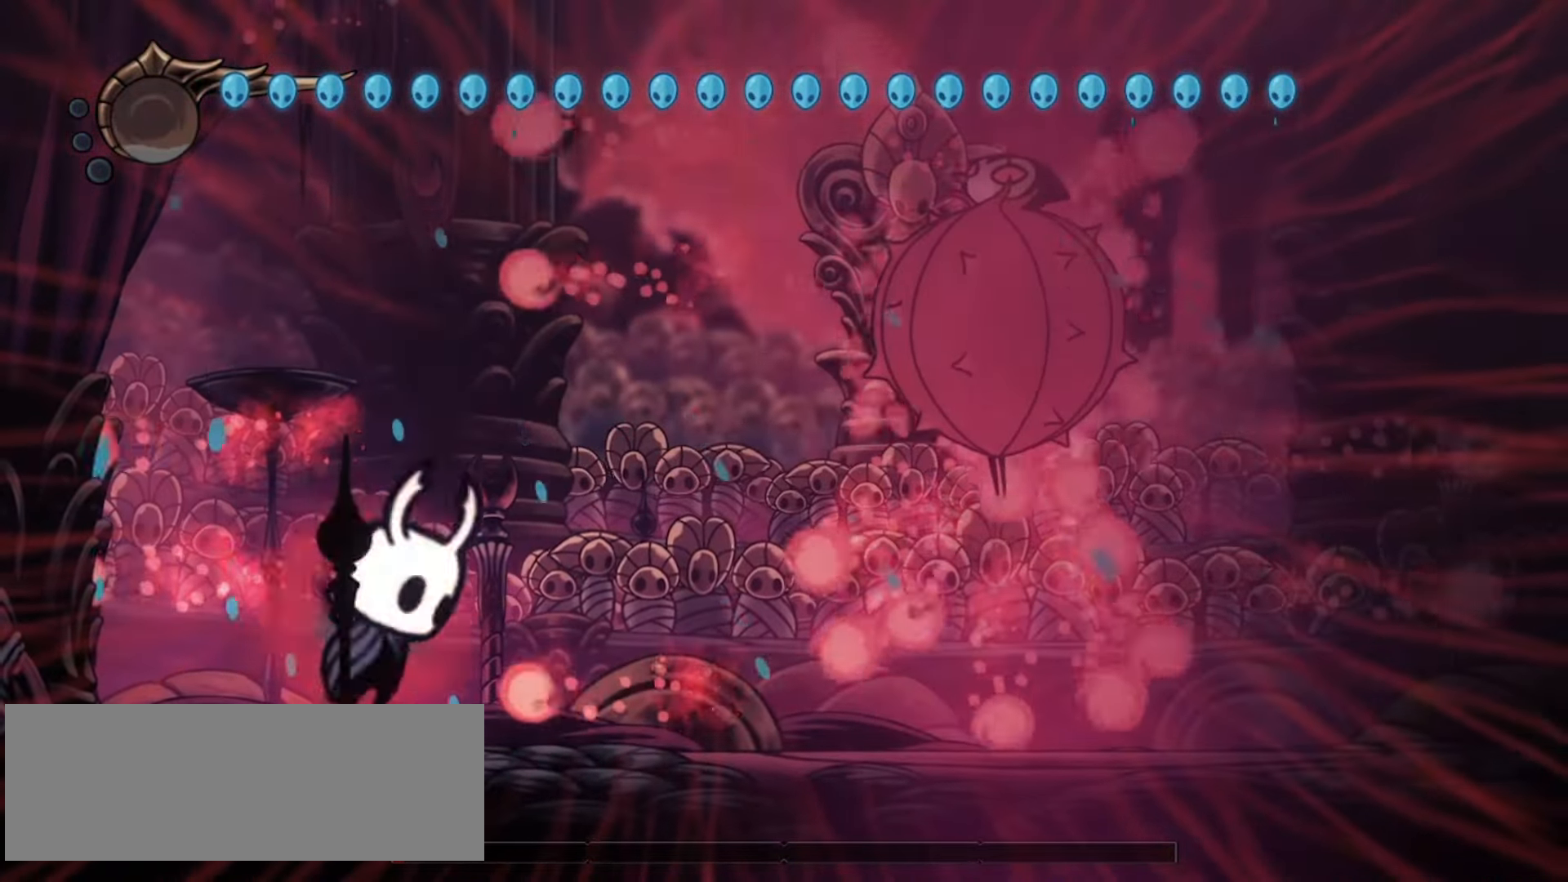
{"keys": [], "events": [[50, "right", "down"], [200, "right", "up"], [200, "z", "up"], [283, "z", "down"], [483, "z", "up"]]}
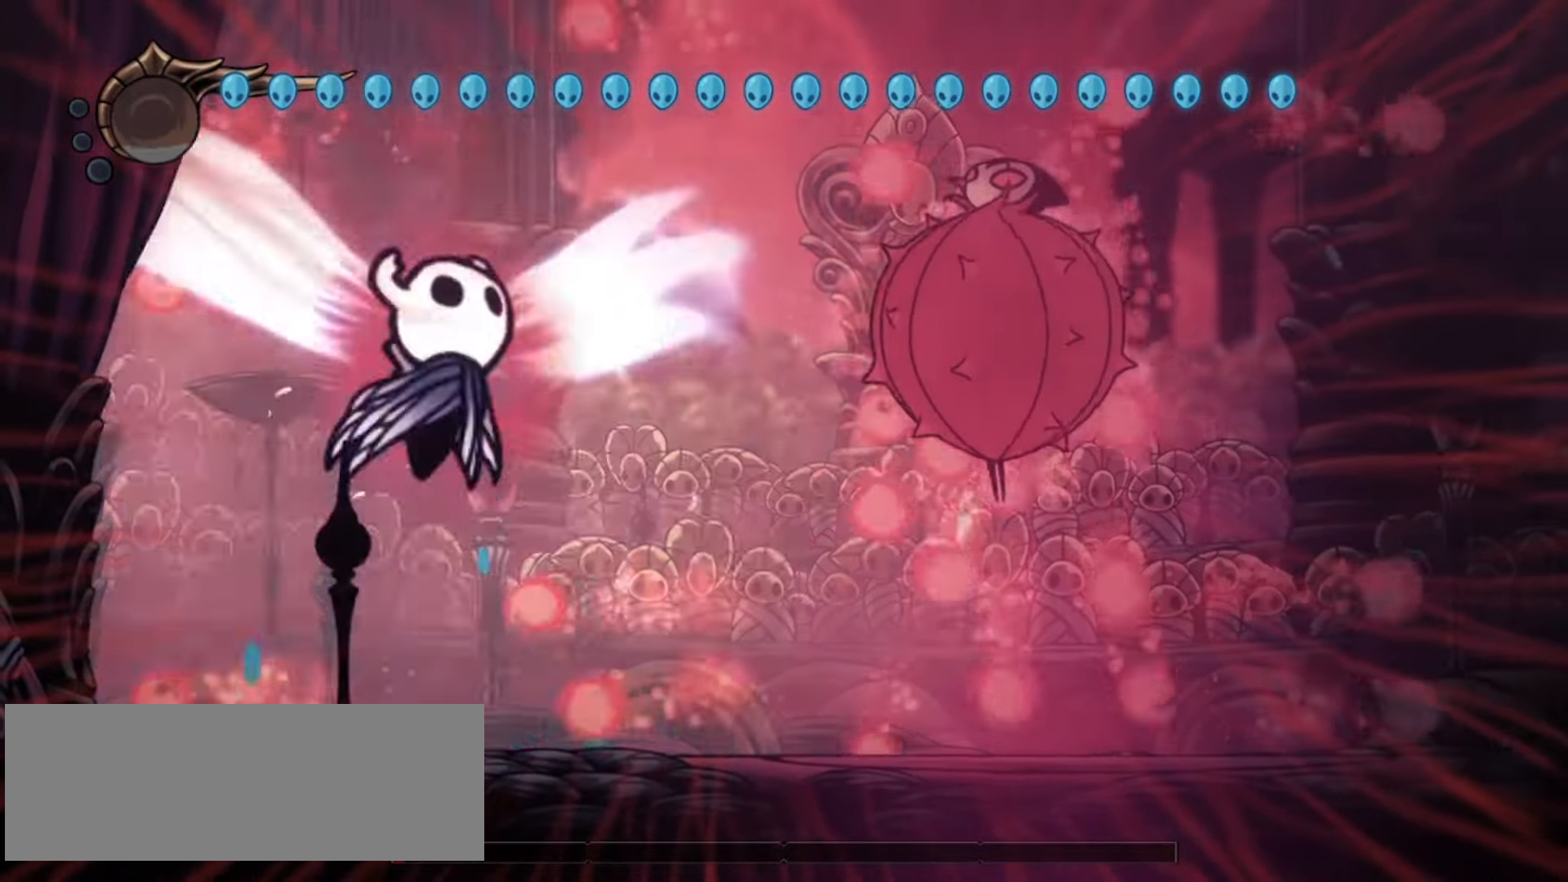
{"keys": ["left"], "events": [[17, "right", "down"], [167, "right", "up"], [300, "left", "down"]]}
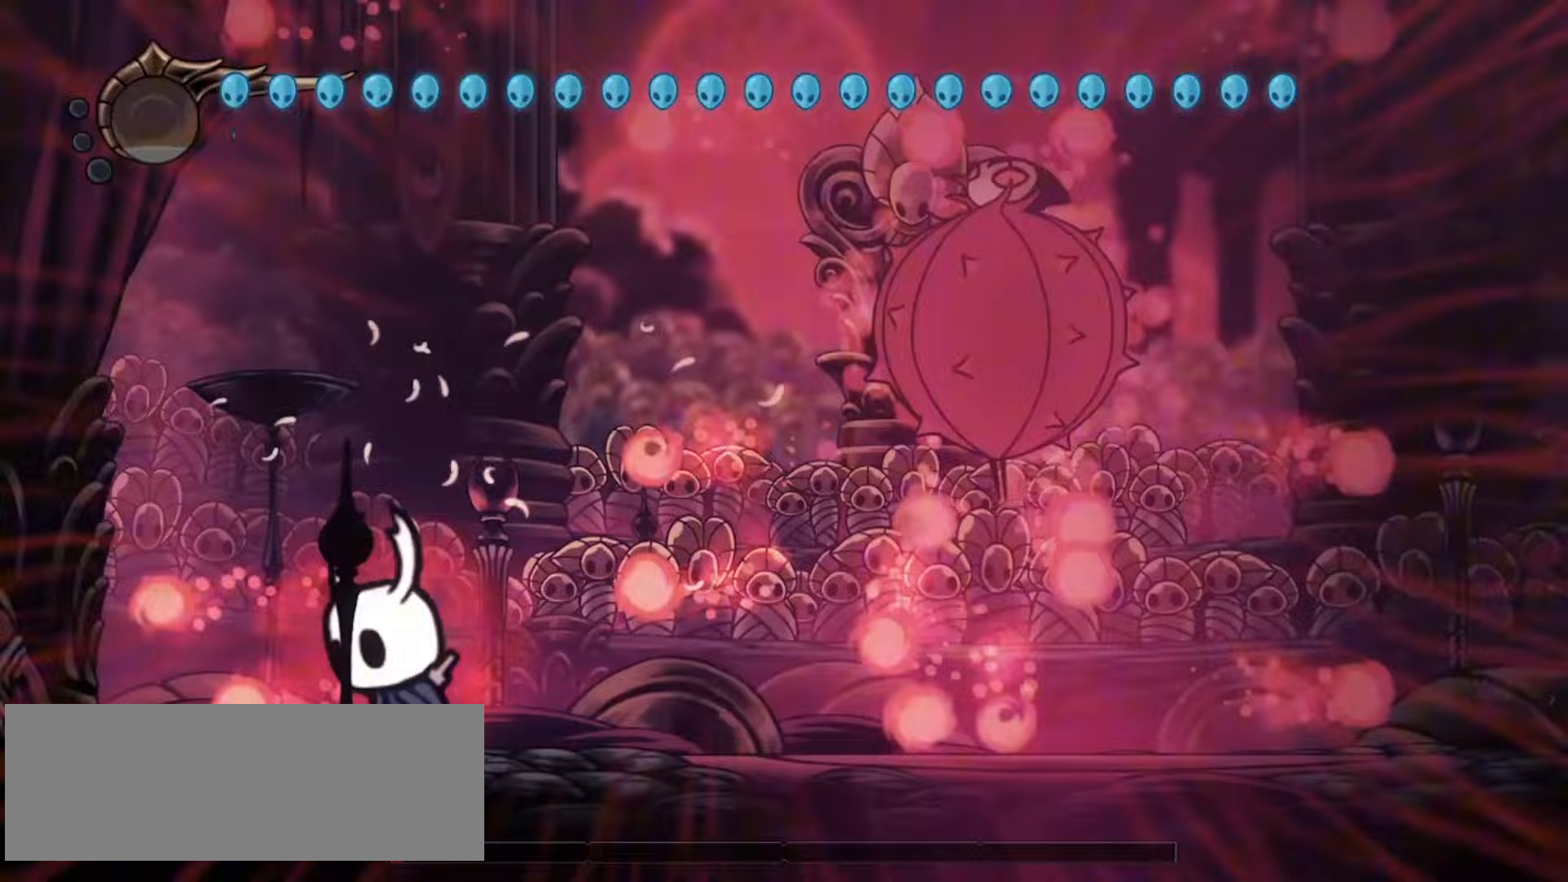
{"keys": ["right"], "events": [[267, "left", "up"], [267, "z", "down"], [400, "right", "down"], [450, "c", "down"], [450, "z", "up"], [500, "c", "up"]]}
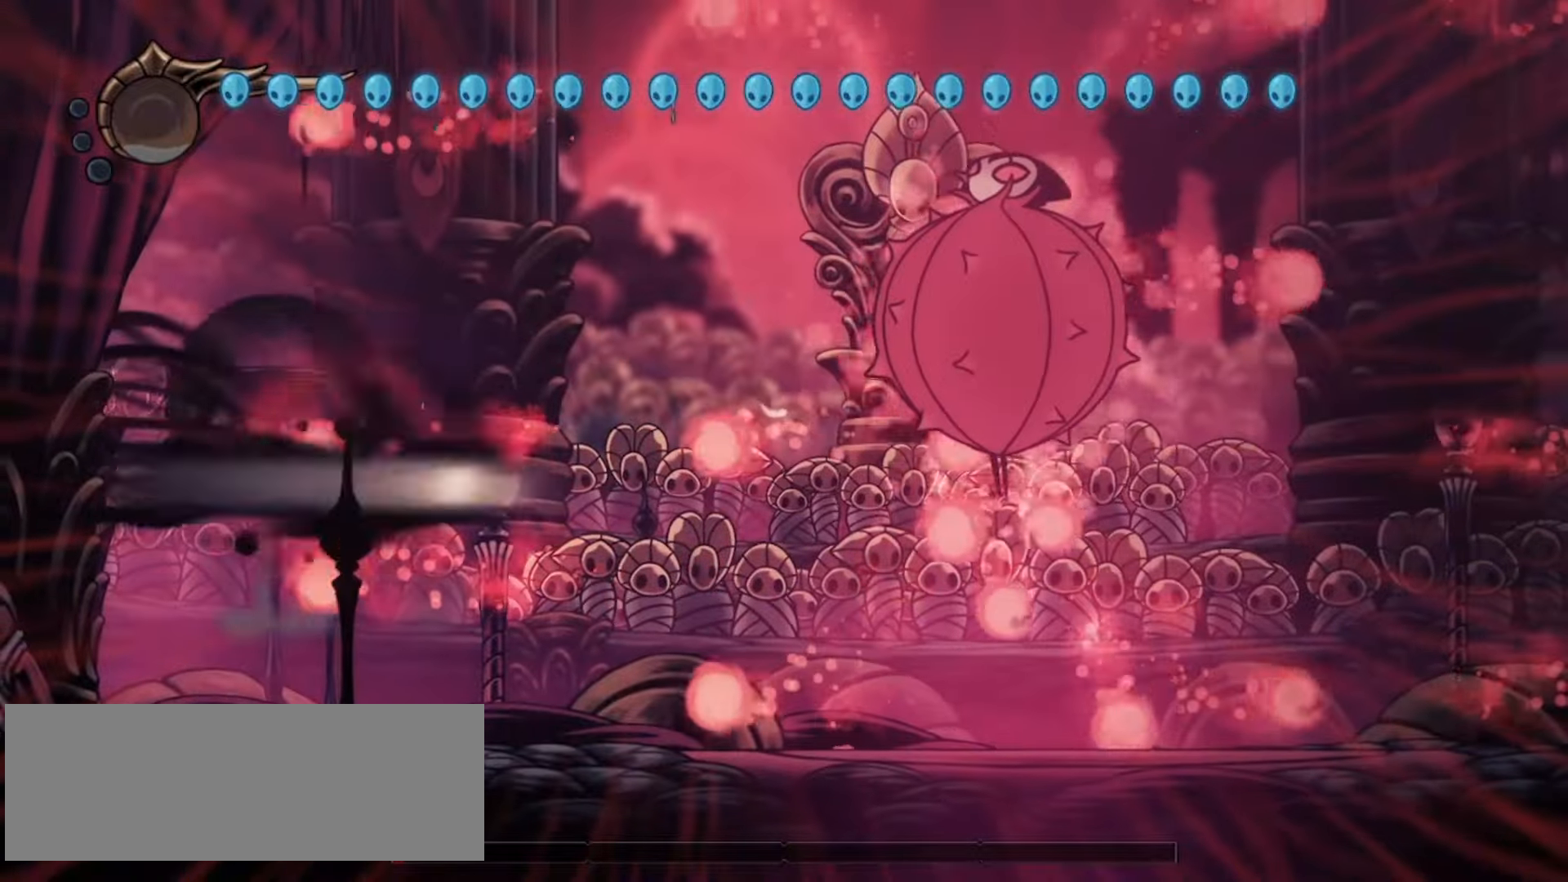
{"keys": ["z"], "events": [[467, "right", "up"], [467, "z", "down"]]}
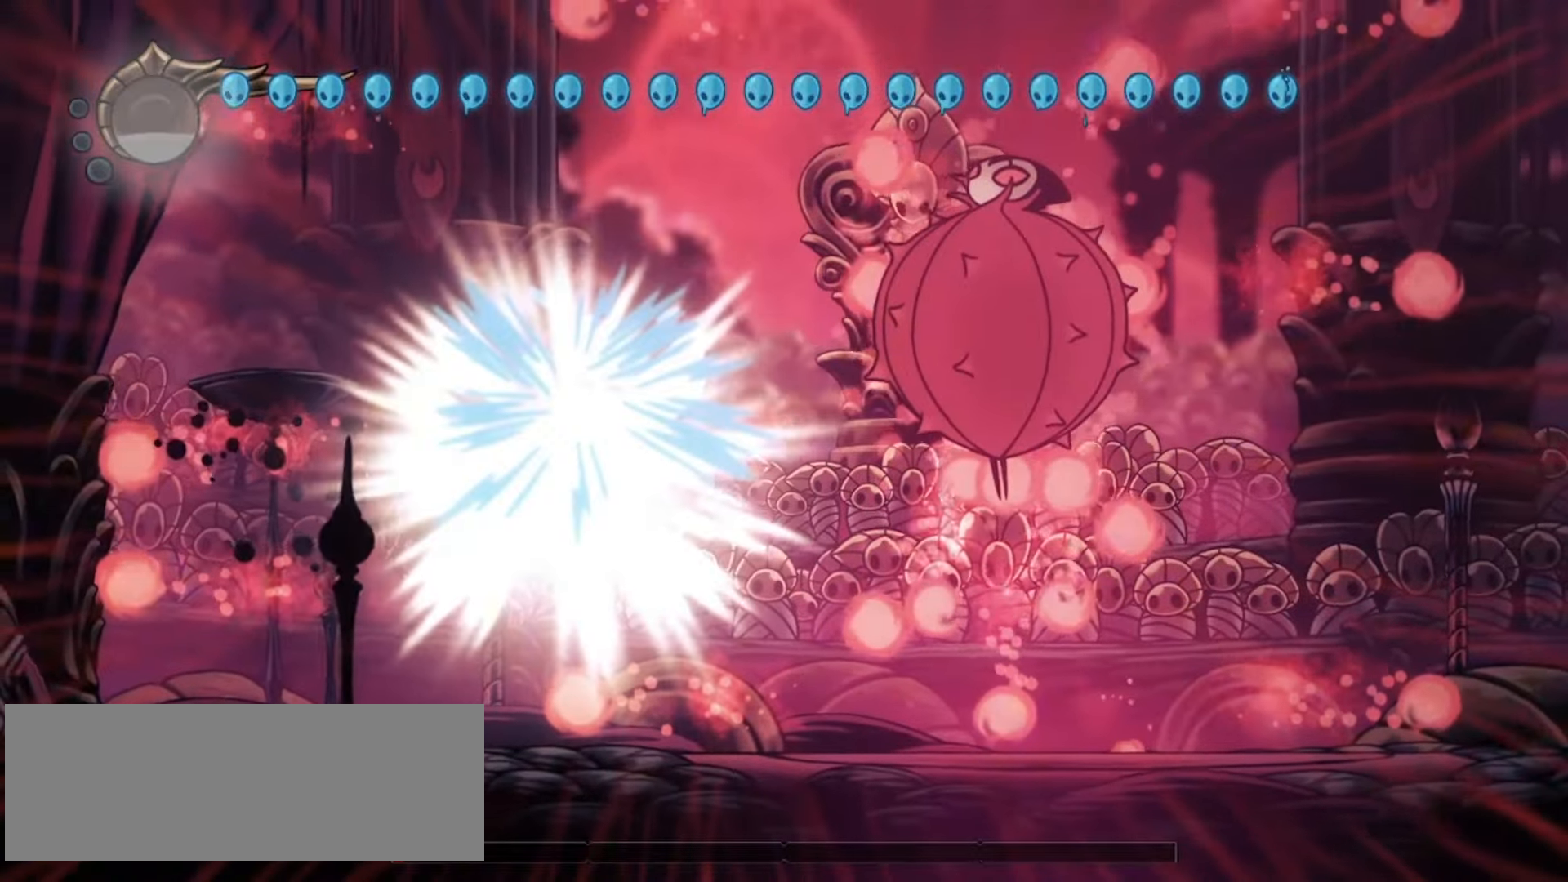
{"keys": ["x", "z"], "events": [[117, "z", "up"], [200, "right", "down"], [250, "z", "down"], [300, "x", "down"], [400, "right", "up"]]}
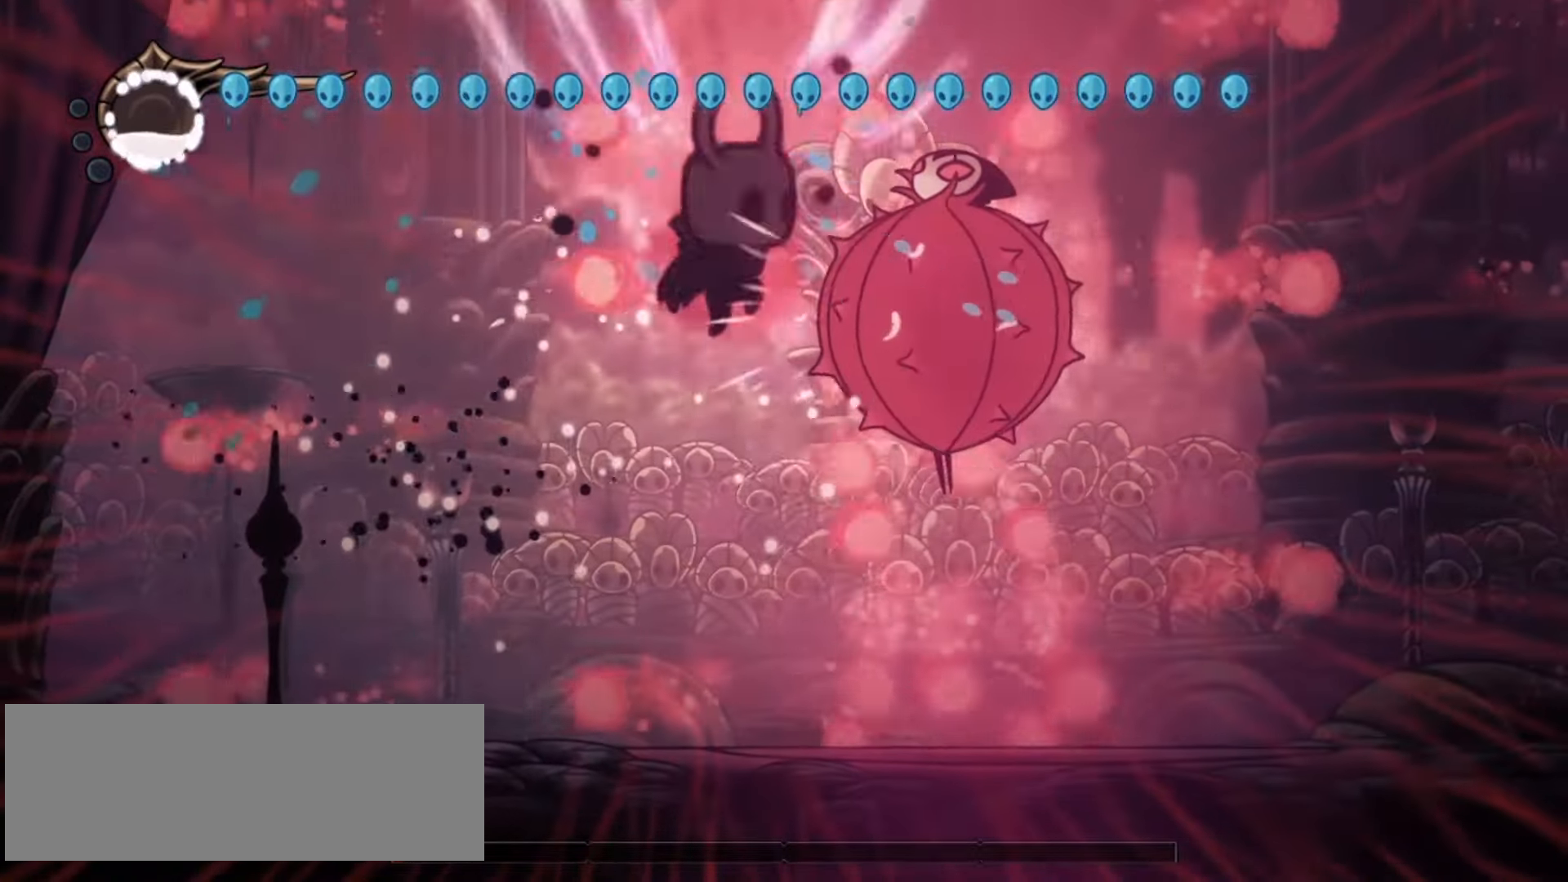
{"keys": ["down", "right", "x"], "events": [[33, "down", "down"], [33, "right", "down"], [217, "right", "up"], [267, "z", "up"], [367, "right", "down"]]}
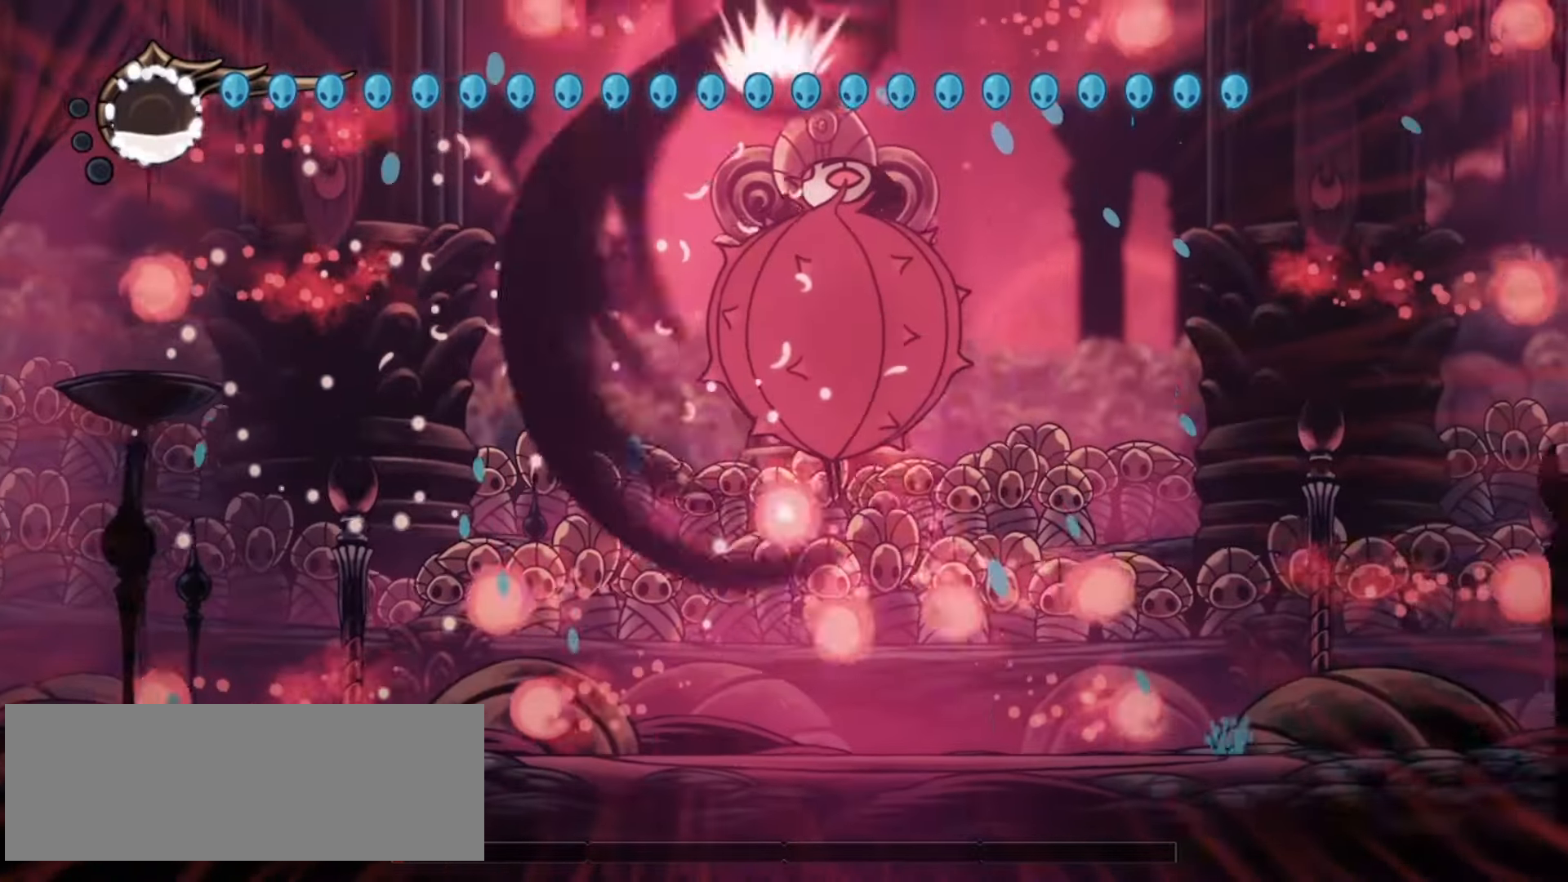
{"keys": ["down", "x"], "events": [[17, "right", "up"]]}
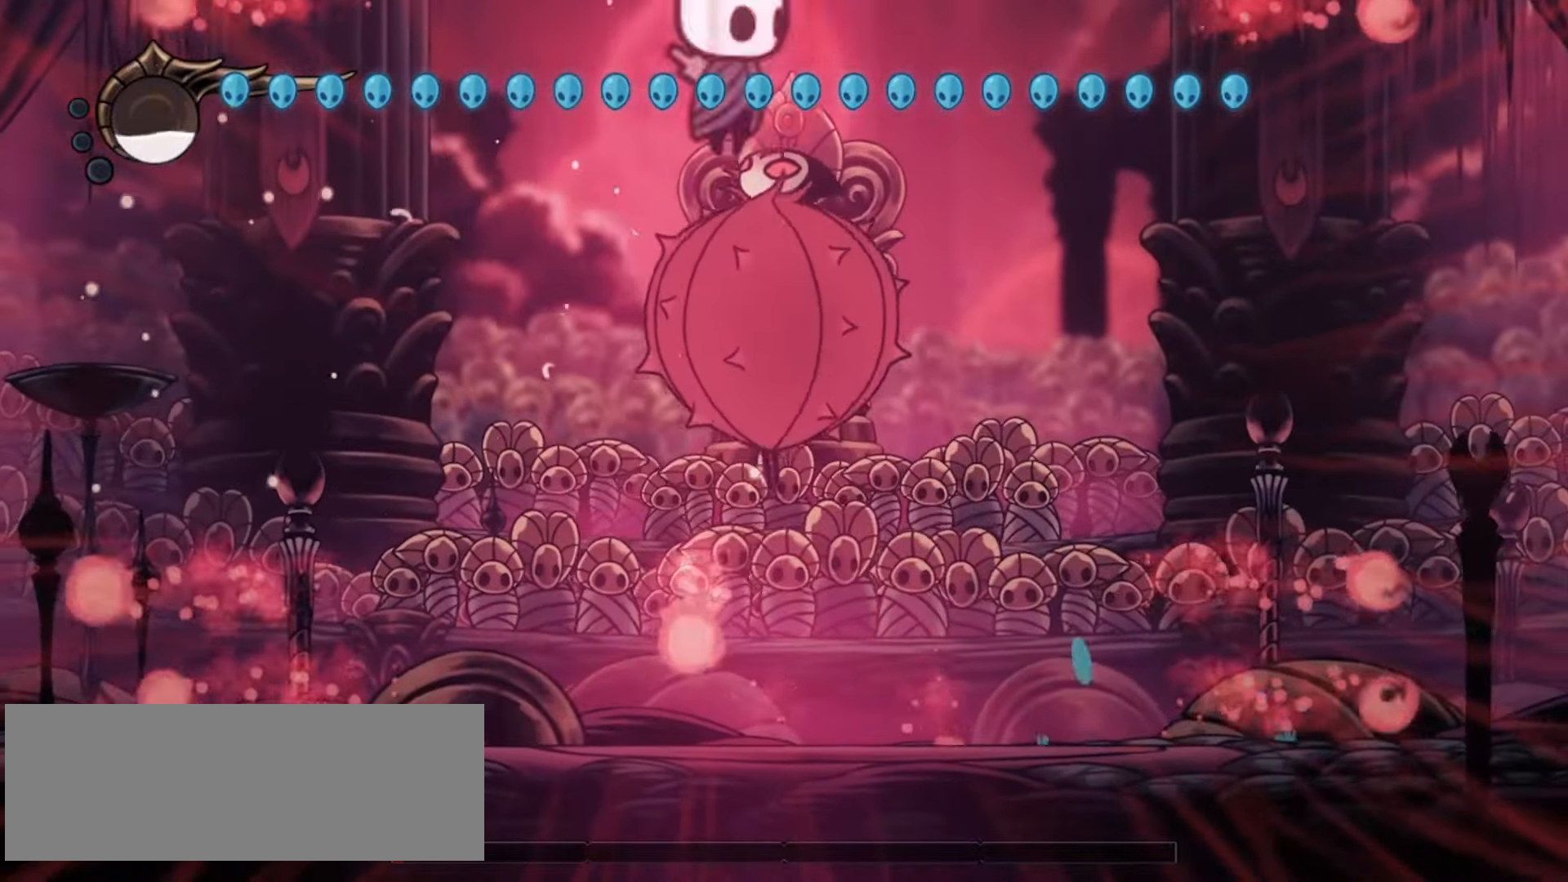
{"keys": ["down", "x"], "events": []}
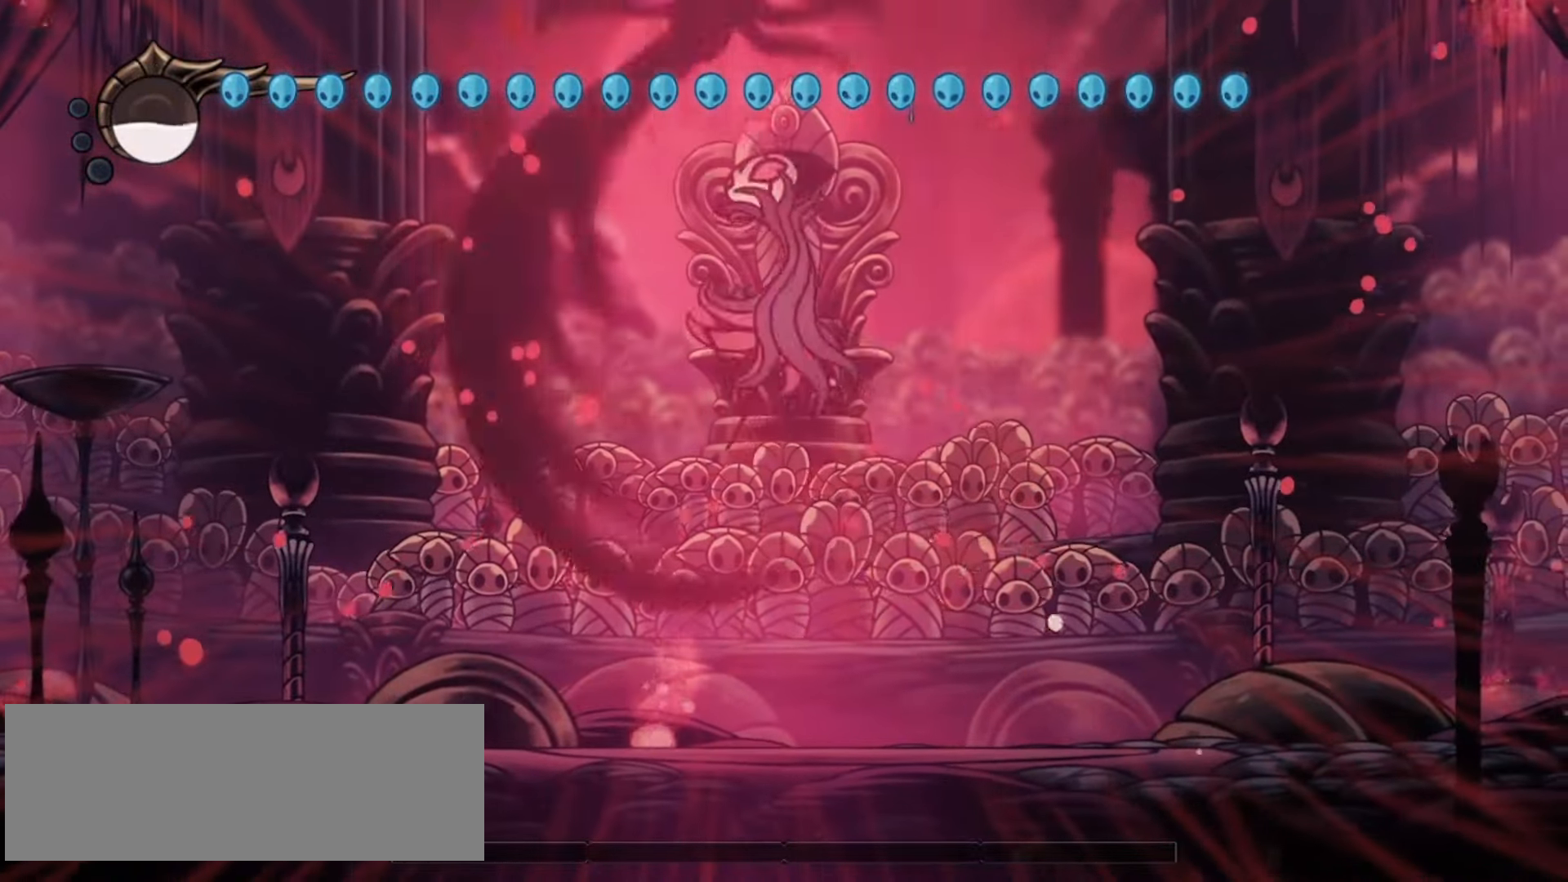
{"keys": ["down", "x"], "events": []}